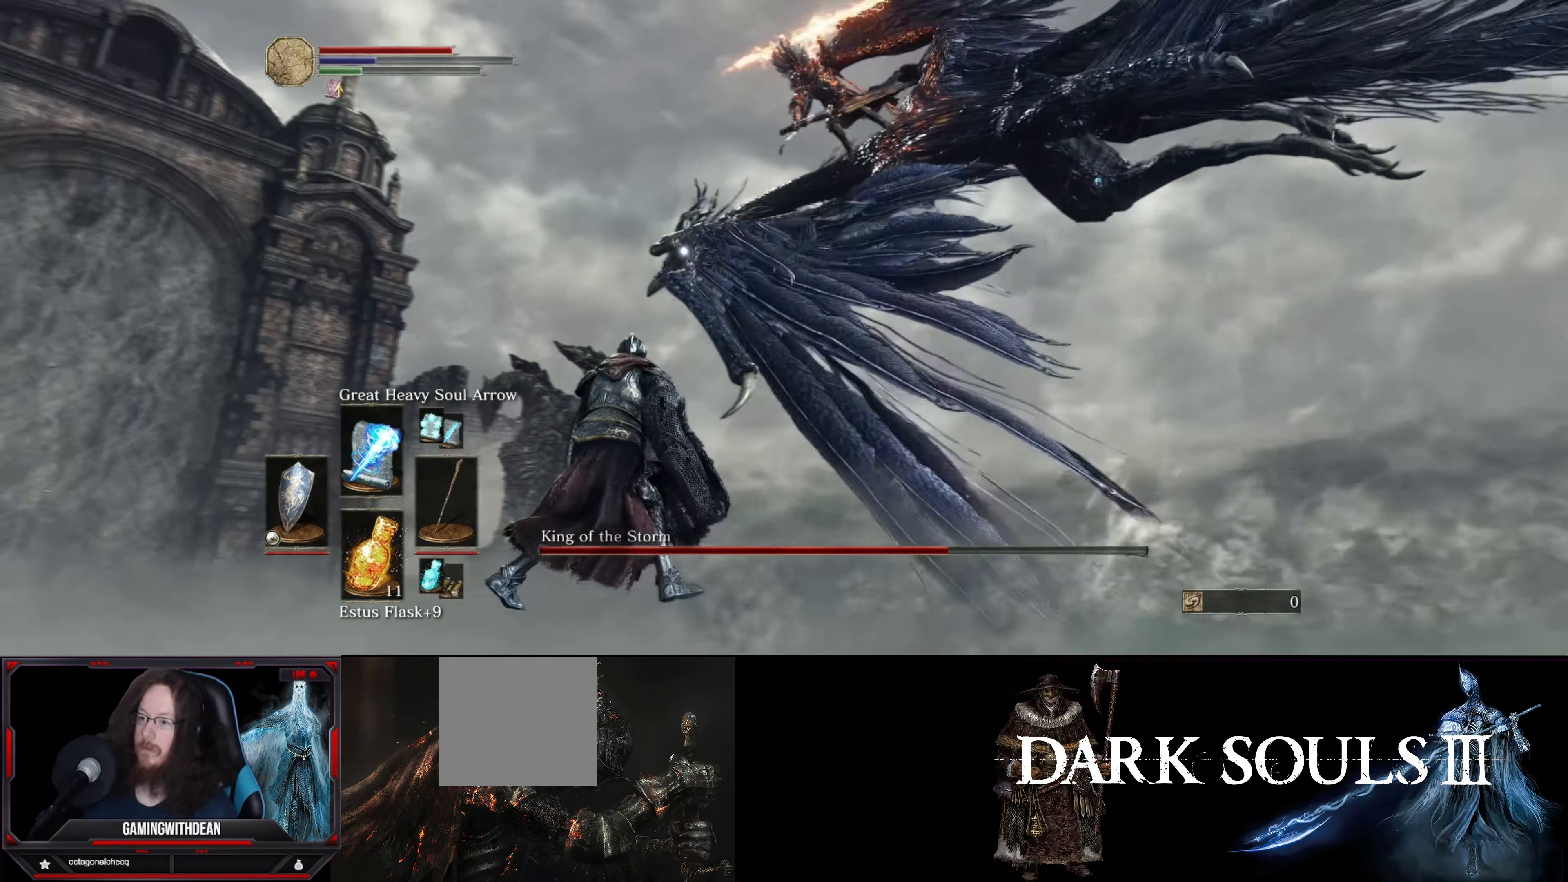
Gameplay with a controller (Xbox layout); each line is a JSON object with the inputs held at the frame after it. "events" lists button and stick changes between this image and that frame as [ms after this image, input, new state], when the widget could be followed in between. Not read: L3 R3.
{"buttons": ["L1"], "left_stick": "up-right", "right_stick": "center", "events": [[33, "left_stick", "up-left"], [133, "left_stick", "up"], [233, "left_stick", "up-right"], [367, "B", "down"], [483, "B", "up"]]}
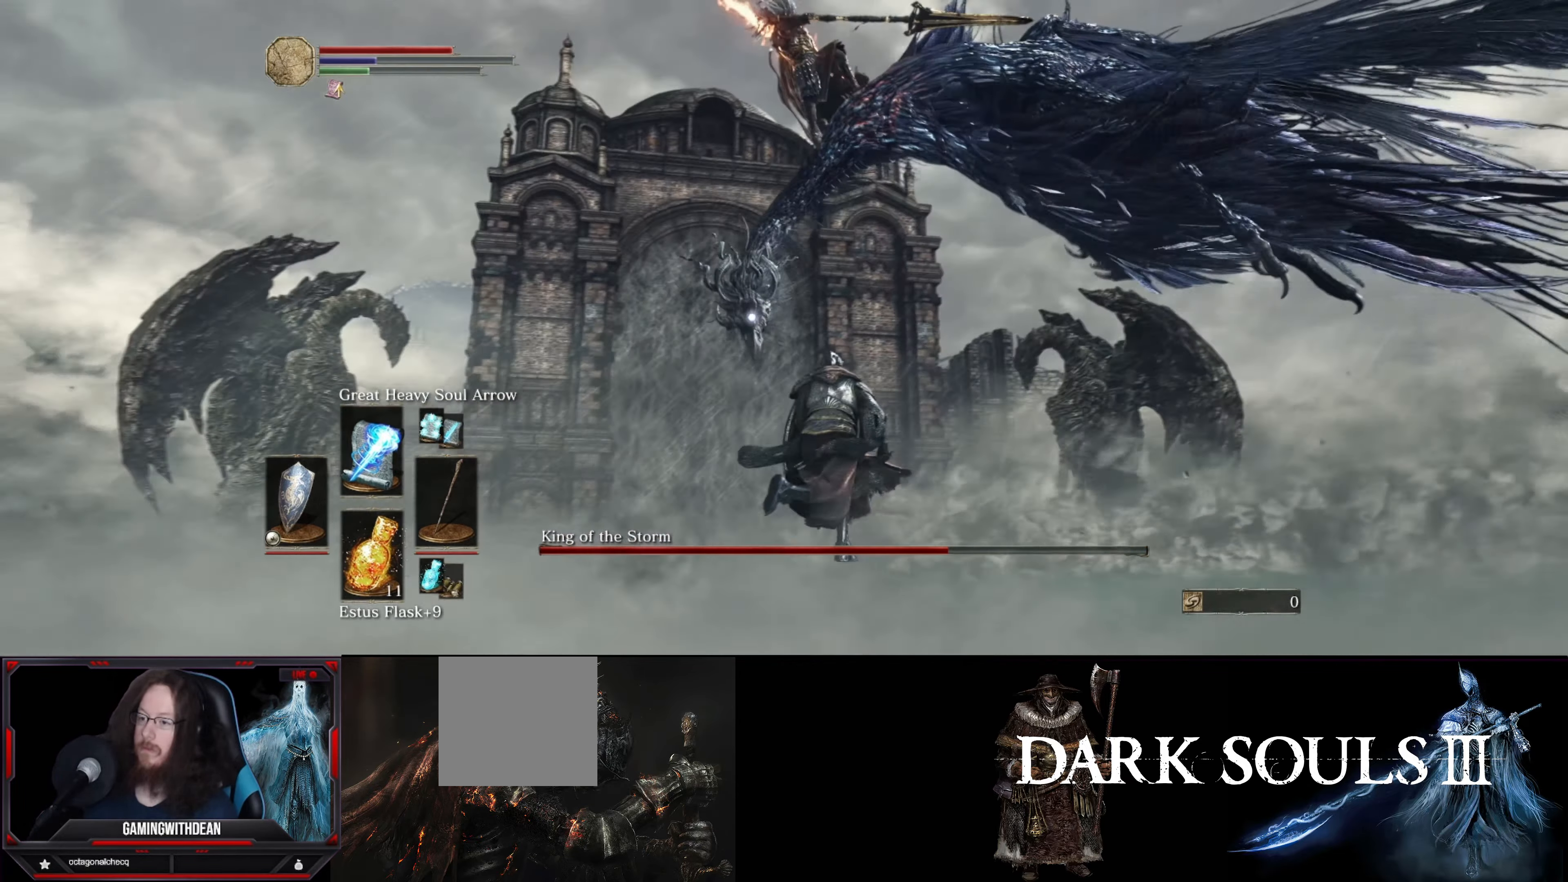
{"buttons": ["L1"], "left_stick": "up-right", "right_stick": "center", "events": []}
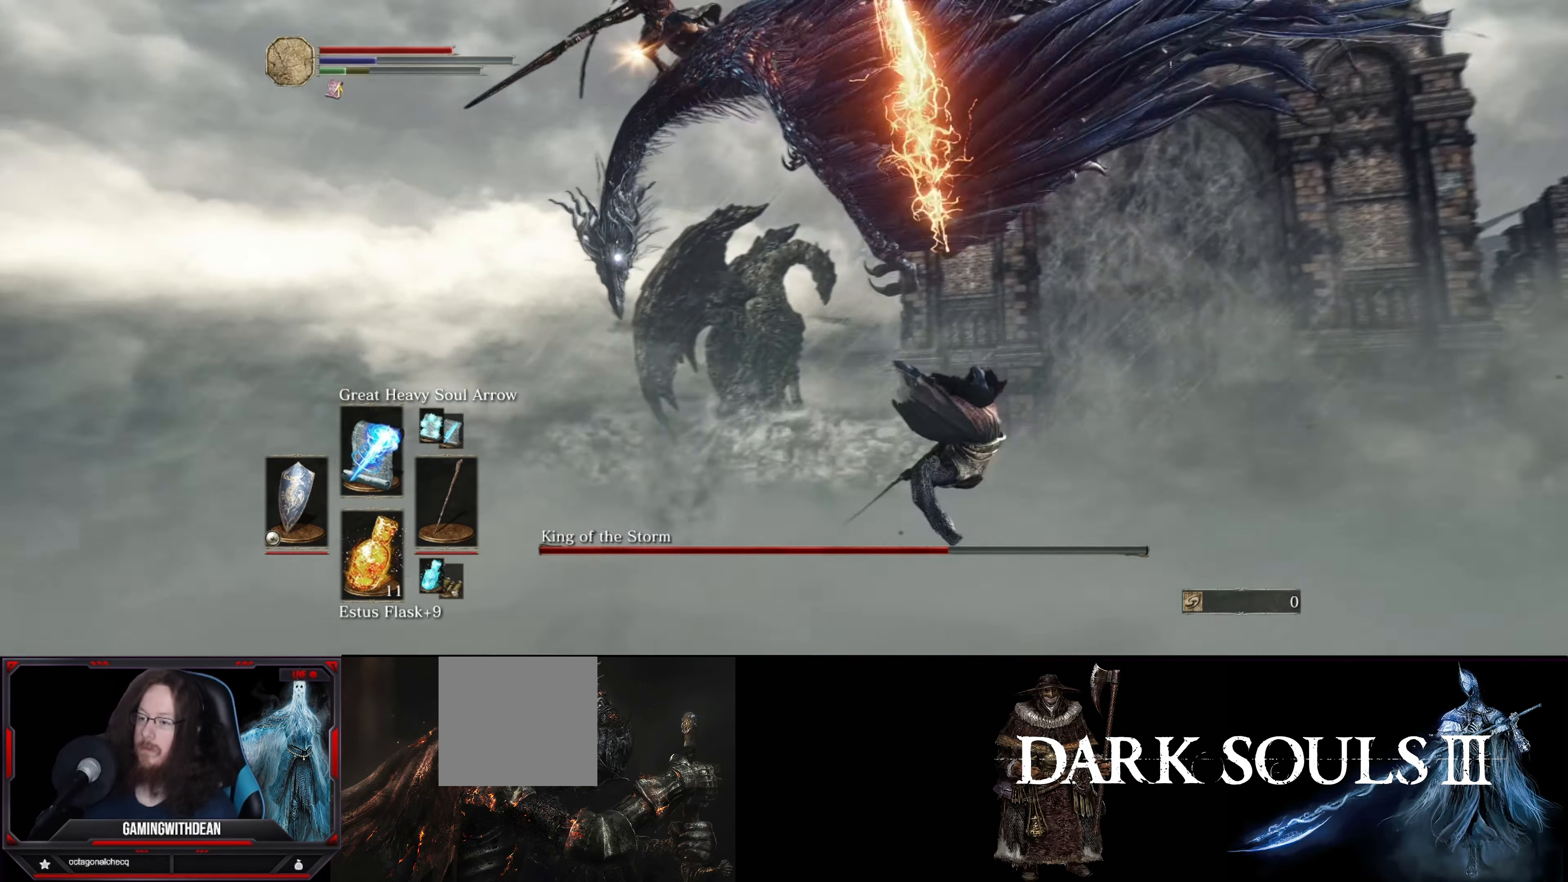
{"buttons": [], "left_stick": "up-right", "right_stick": "center", "events": [[500, "L1", "up"]]}
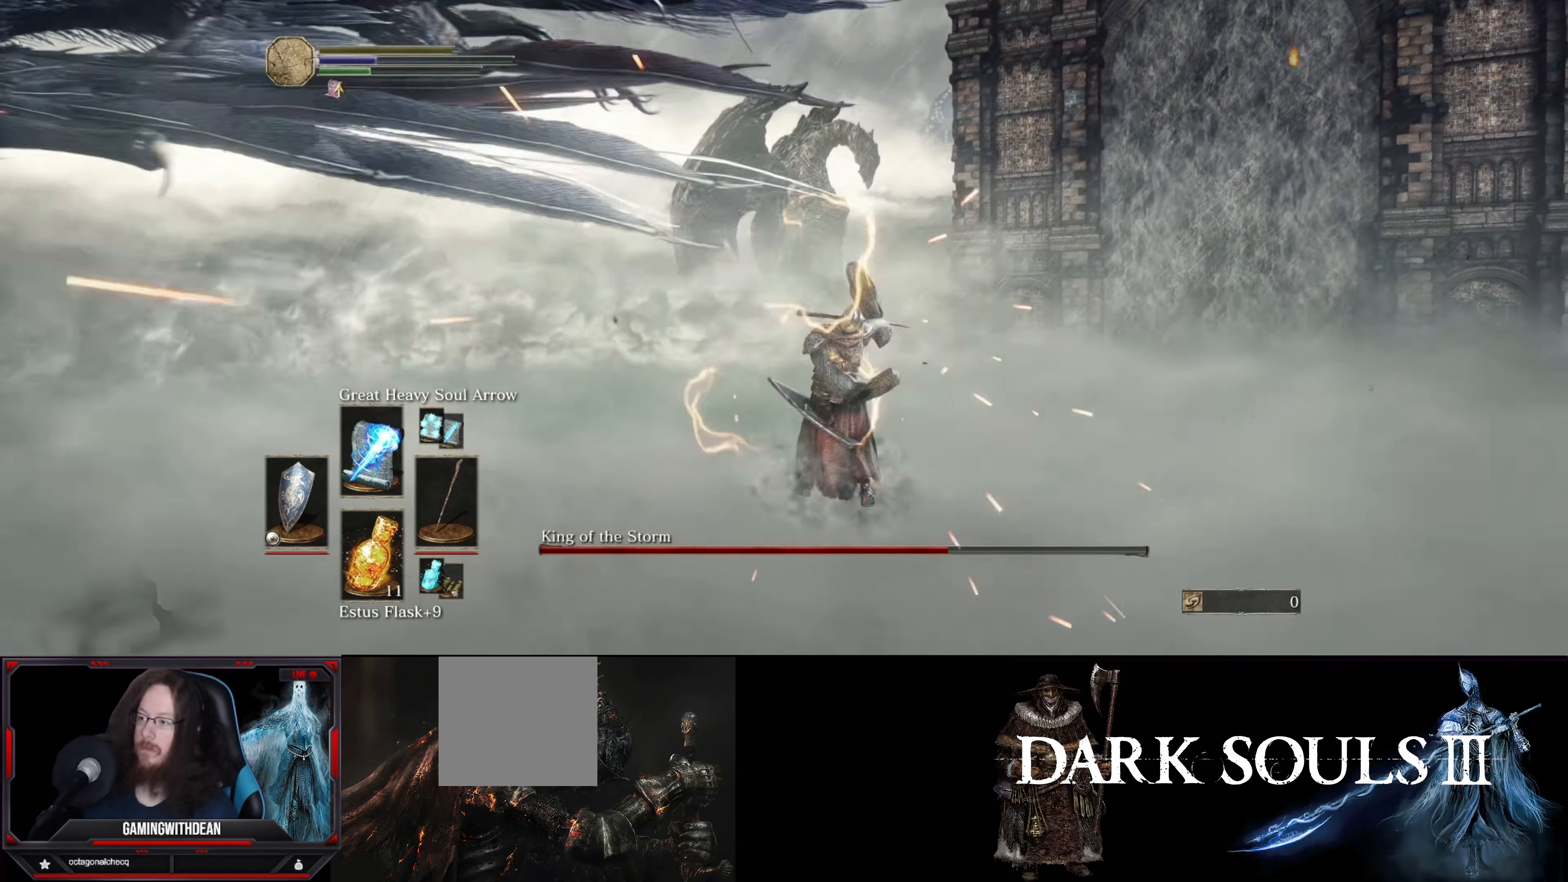
{"buttons": [], "left_stick": "center", "right_stick": "center", "events": [[200, "left_stick", "center"]]}
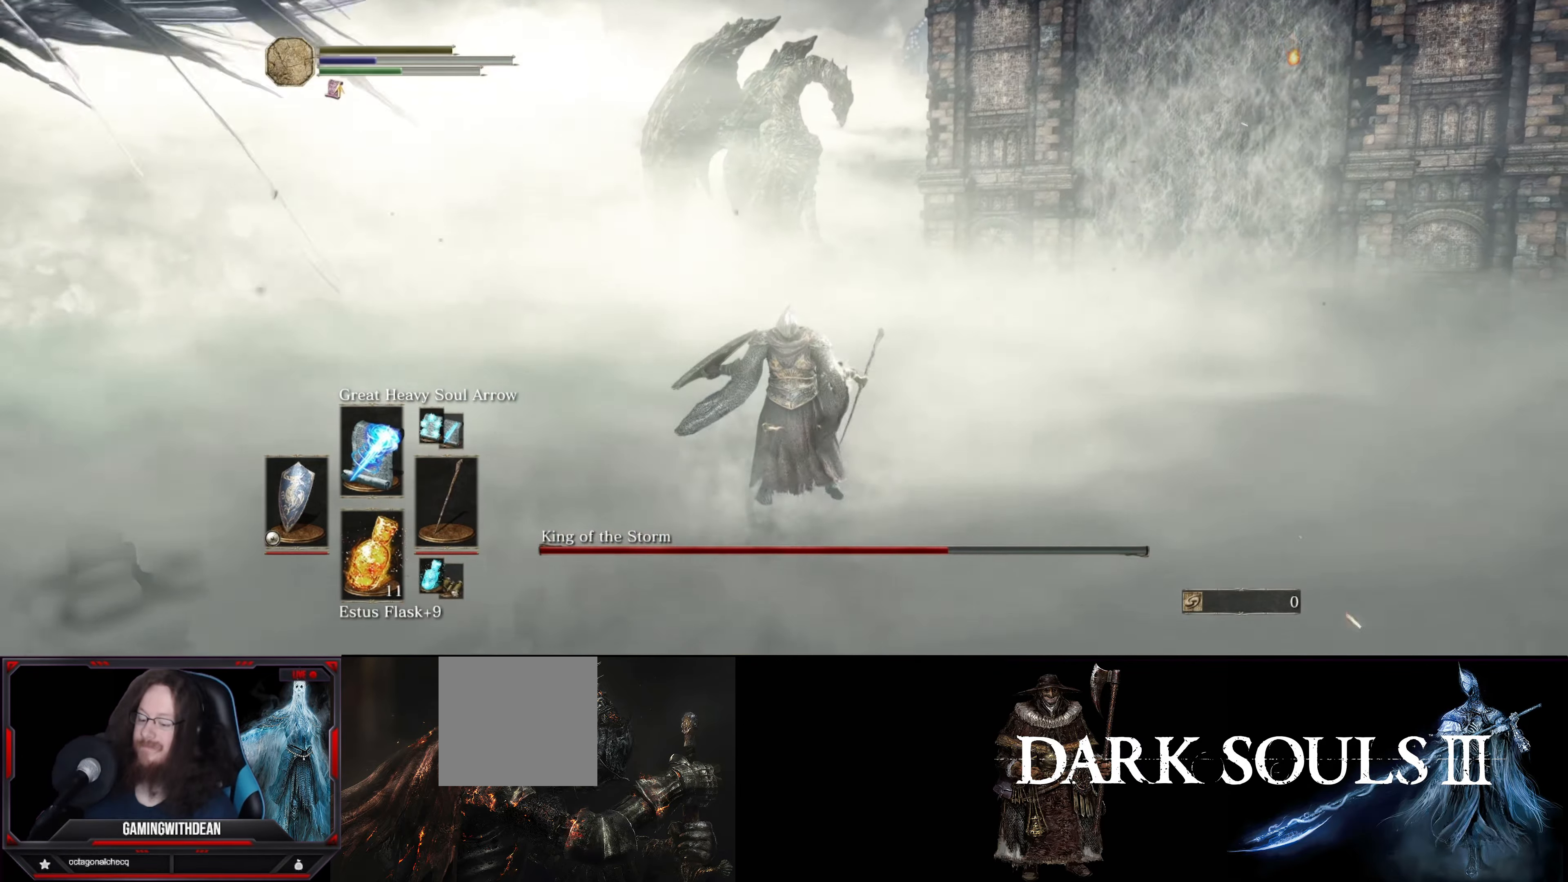
{"buttons": [], "left_stick": "center", "right_stick": "right", "events": [[400, "right_stick", "right"]]}
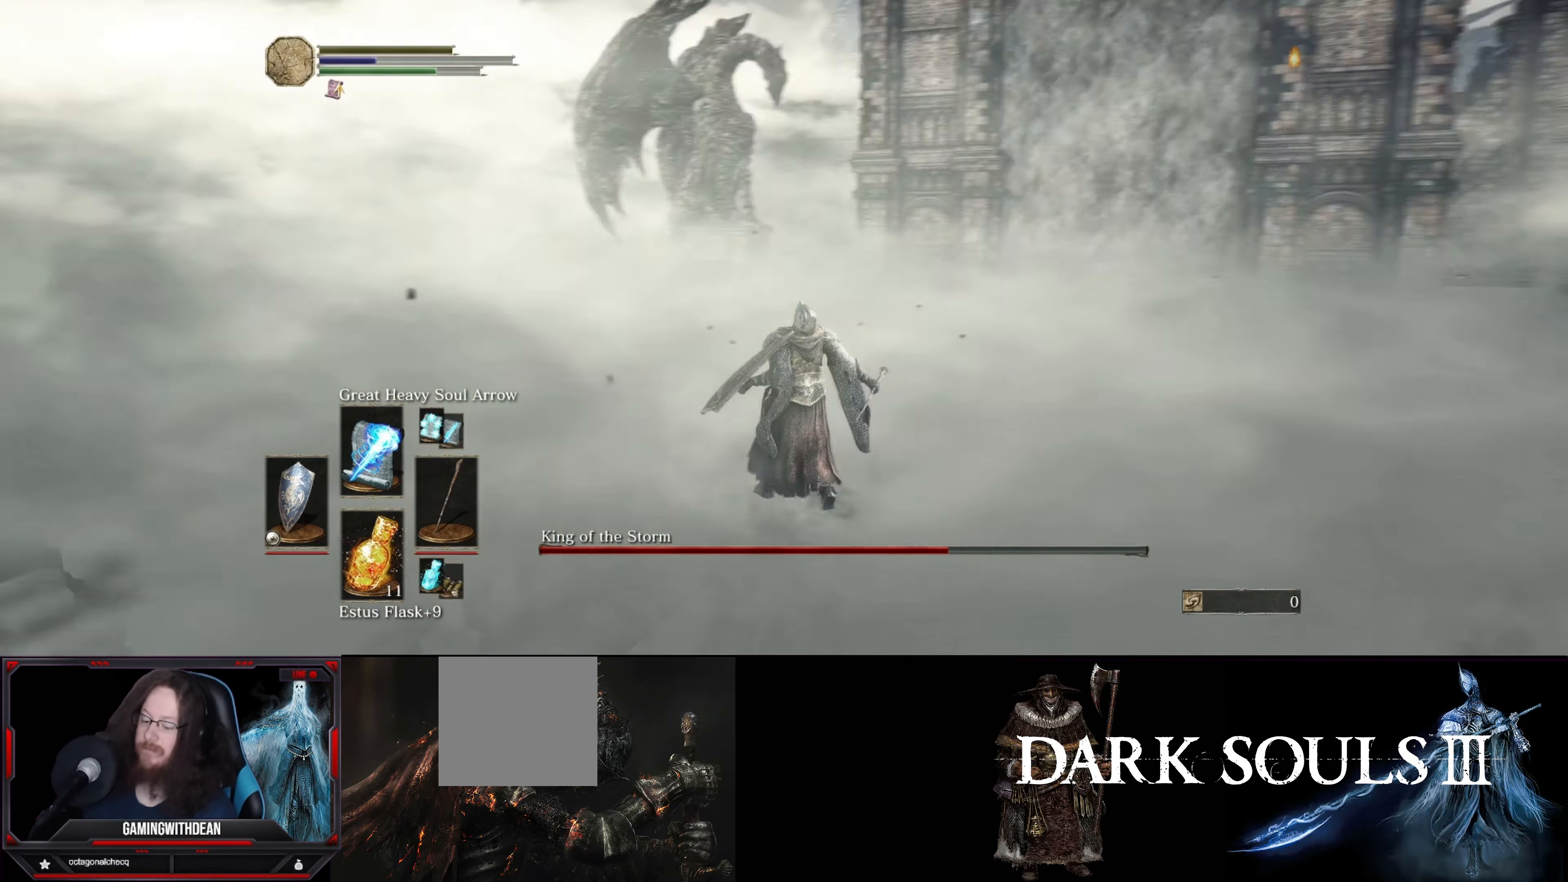
{"buttons": [], "left_stick": "center", "right_stick": "center", "events": [[200, "right_stick", "center"]]}
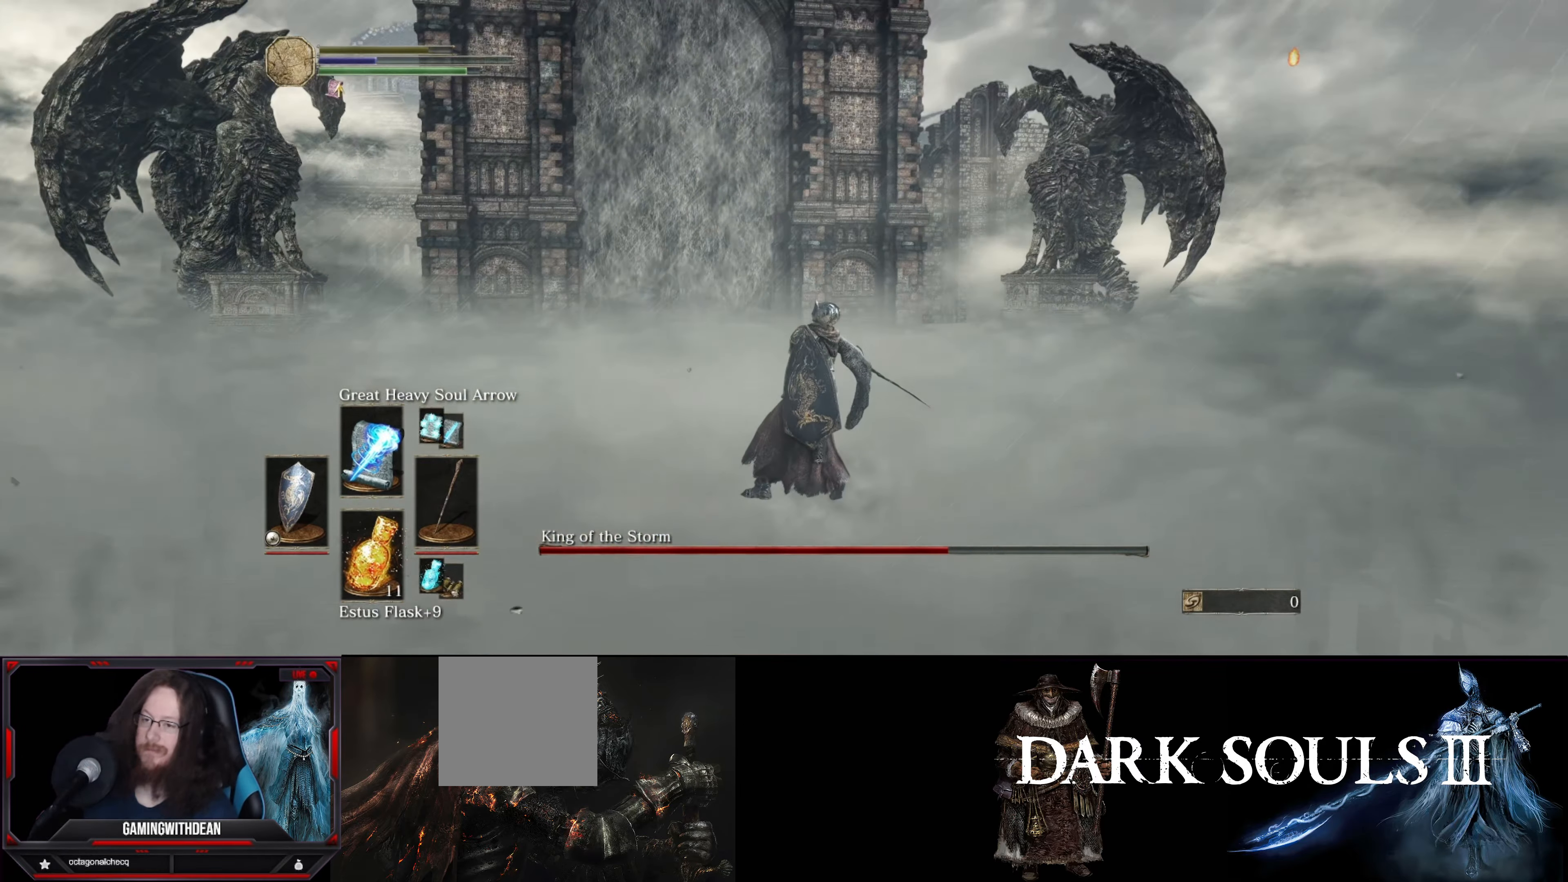
{"buttons": [], "left_stick": "center", "right_stick": "right", "events": [[450, "right_stick", "right"]]}
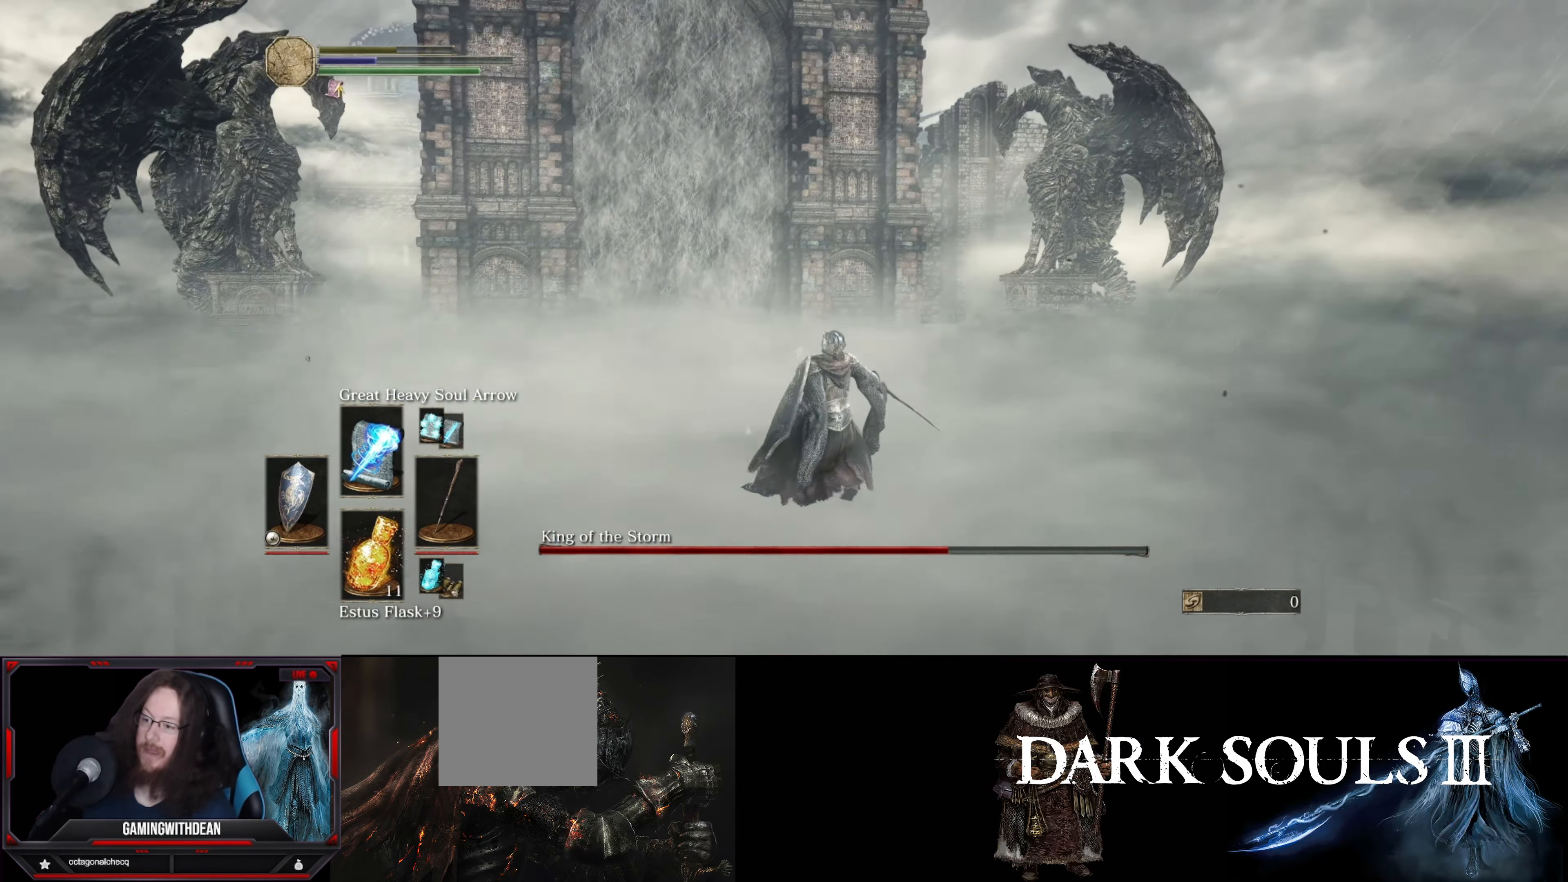
{"buttons": [], "left_stick": "center", "right_stick": "center", "events": [[150, "right_stick", "center"]]}
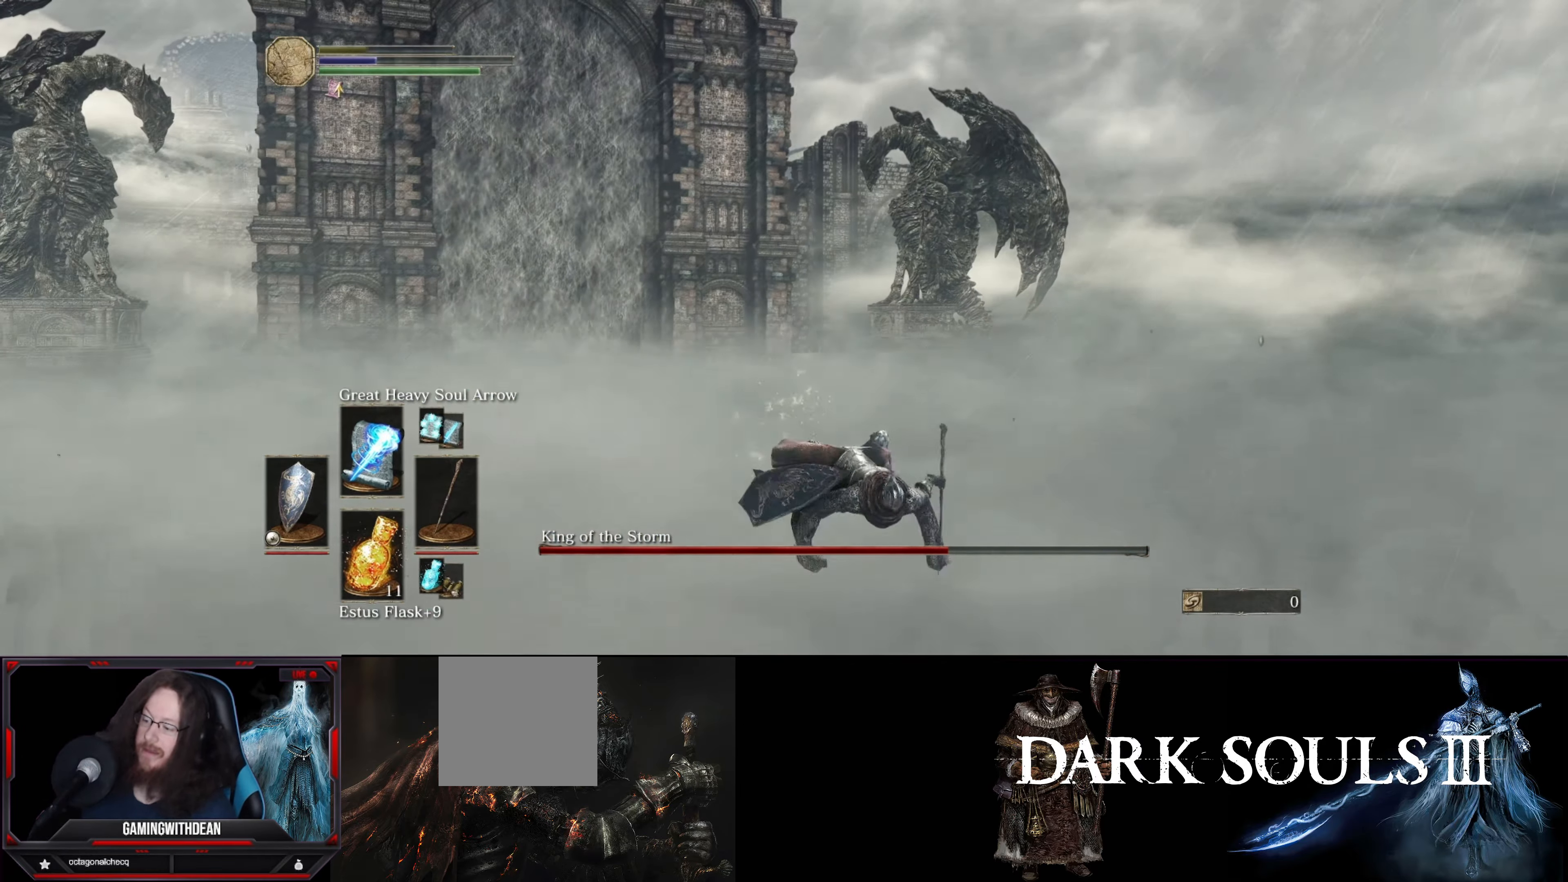
{"buttons": [], "left_stick": "center", "right_stick": "center", "events": []}
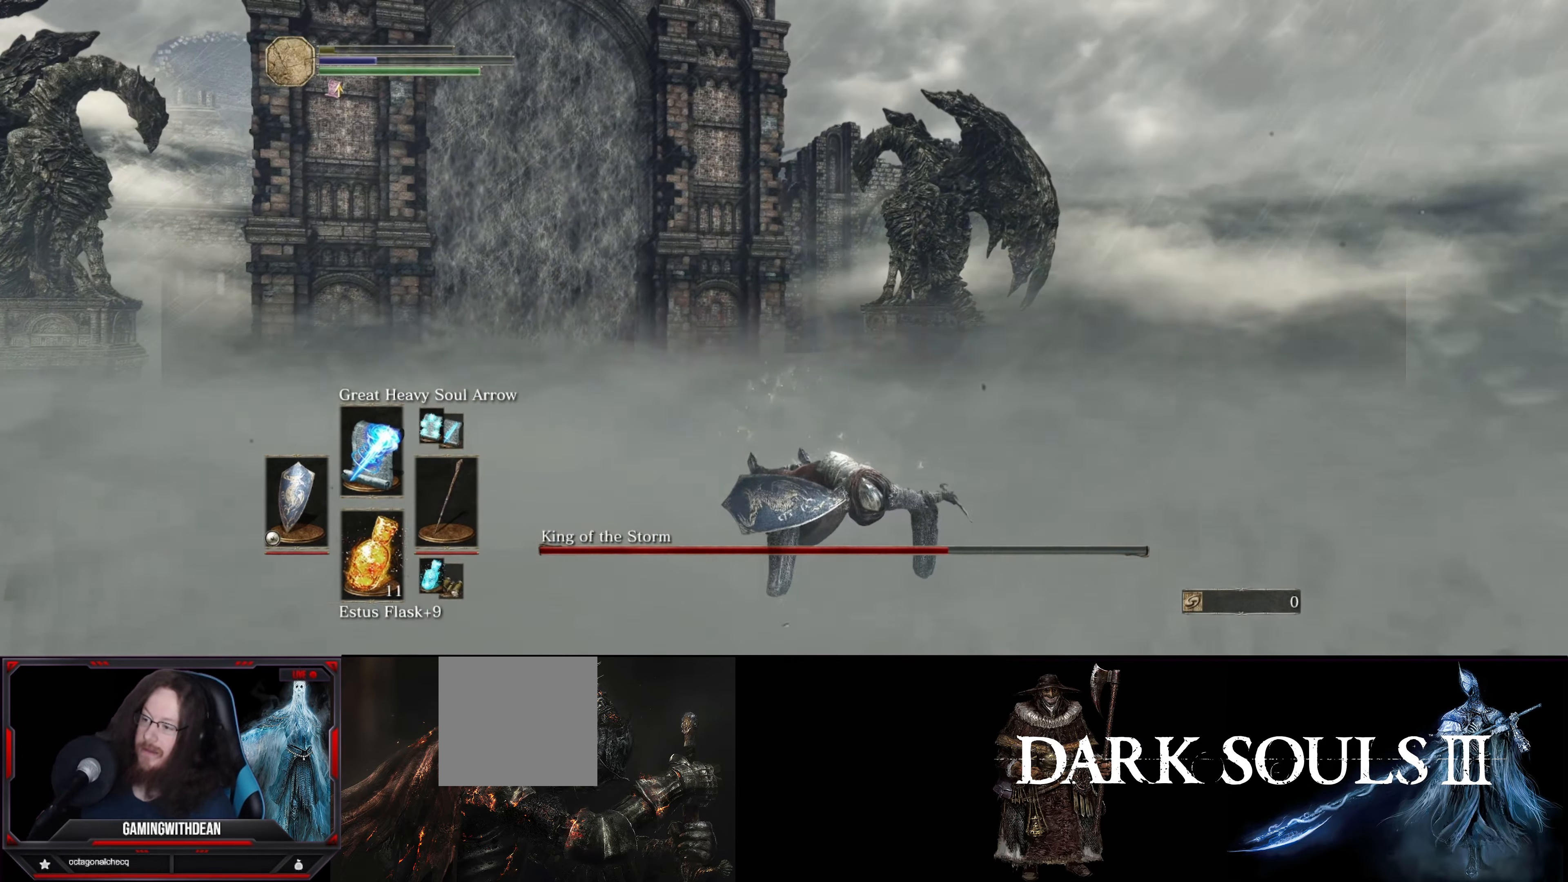
{"buttons": [], "left_stick": "center", "right_stick": "center", "events": [[200, "right_stick", "left"], [500, "right_stick", "center"]]}
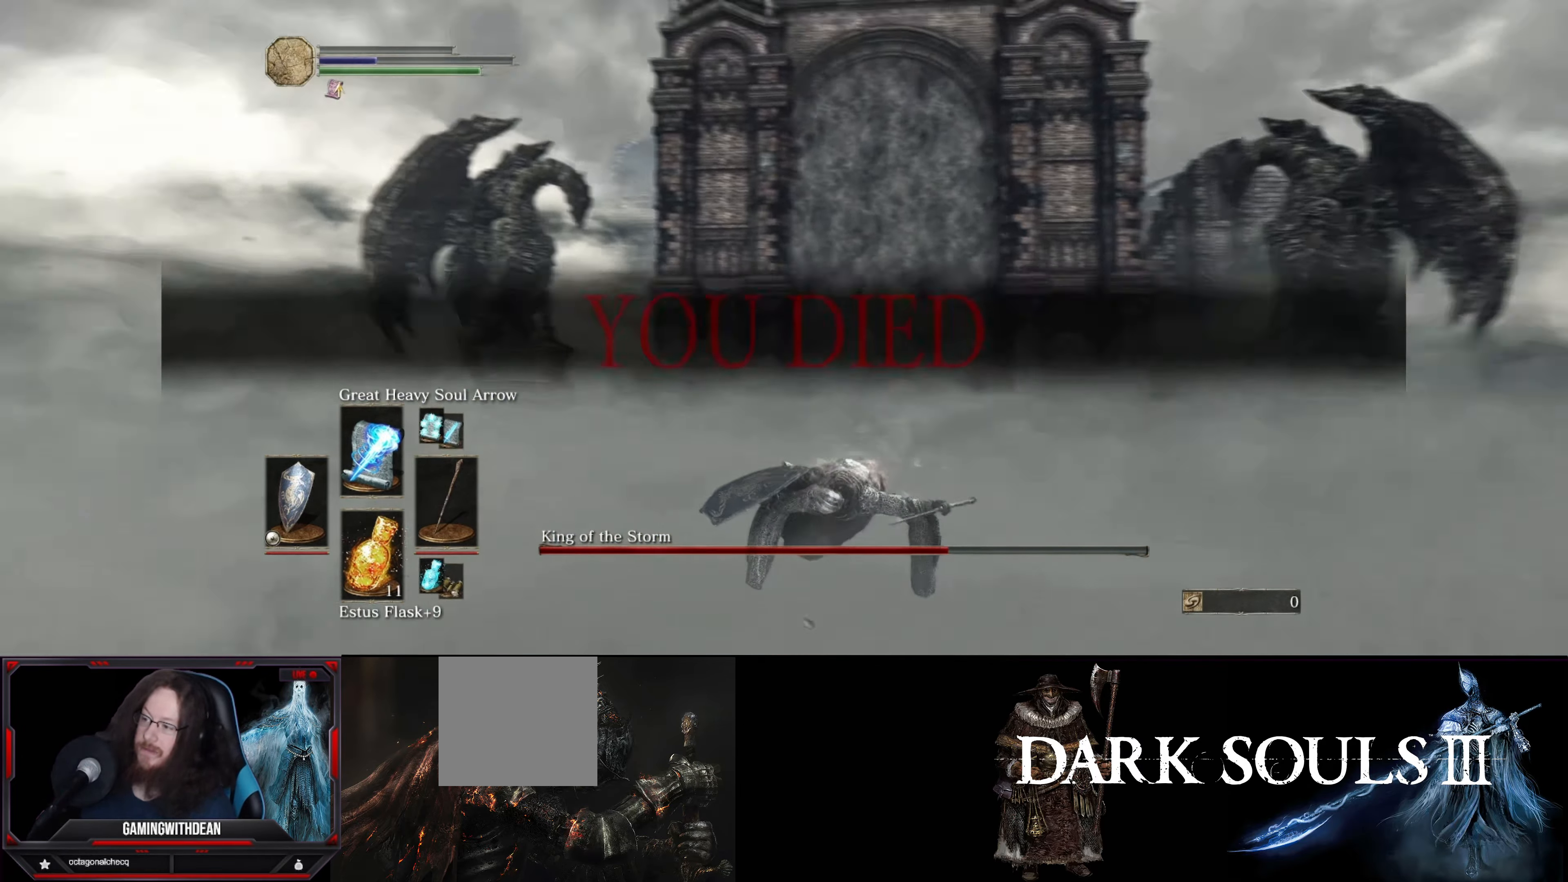
{"buttons": [], "left_stick": "center", "right_stick": "center", "events": []}
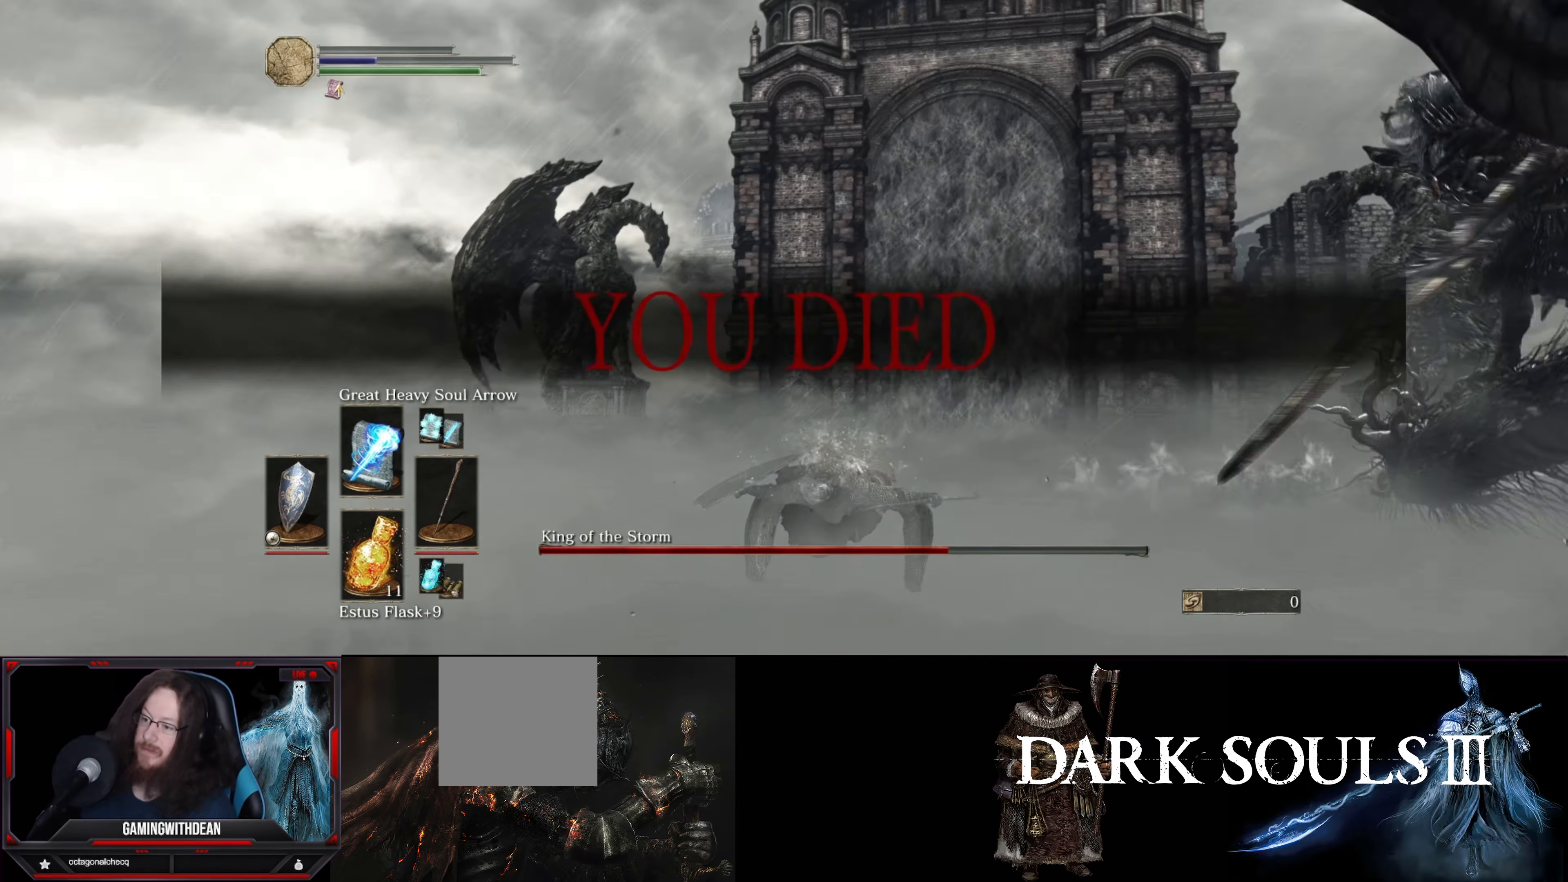
{"buttons": [], "left_stick": "center", "right_stick": "right", "events": [[484, "right_stick", "right"]]}
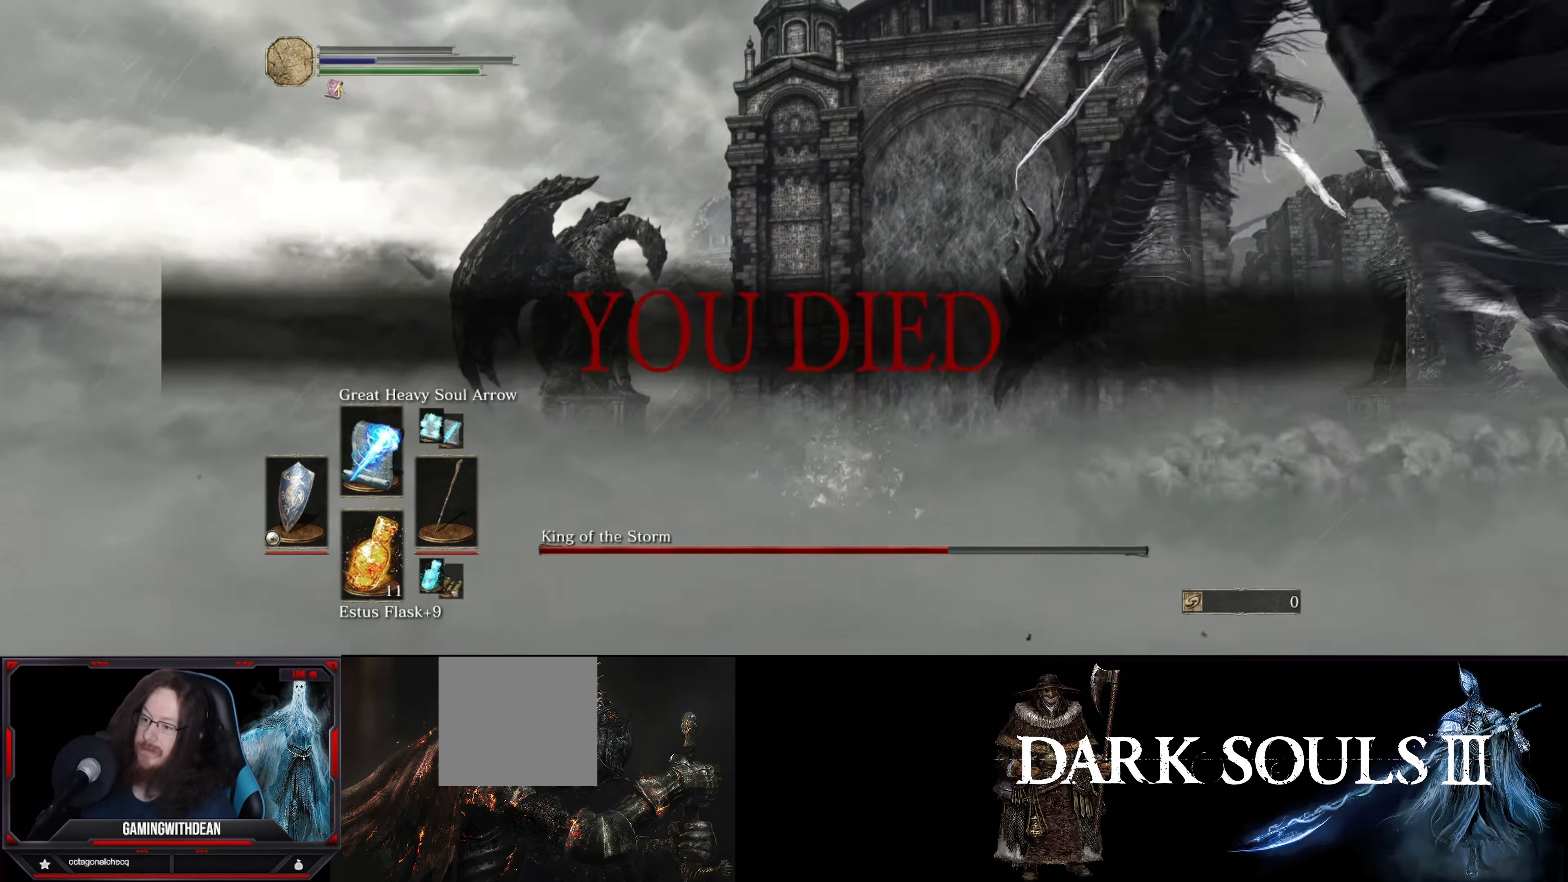
{"buttons": [], "left_stick": "center", "right_stick": "right", "events": []}
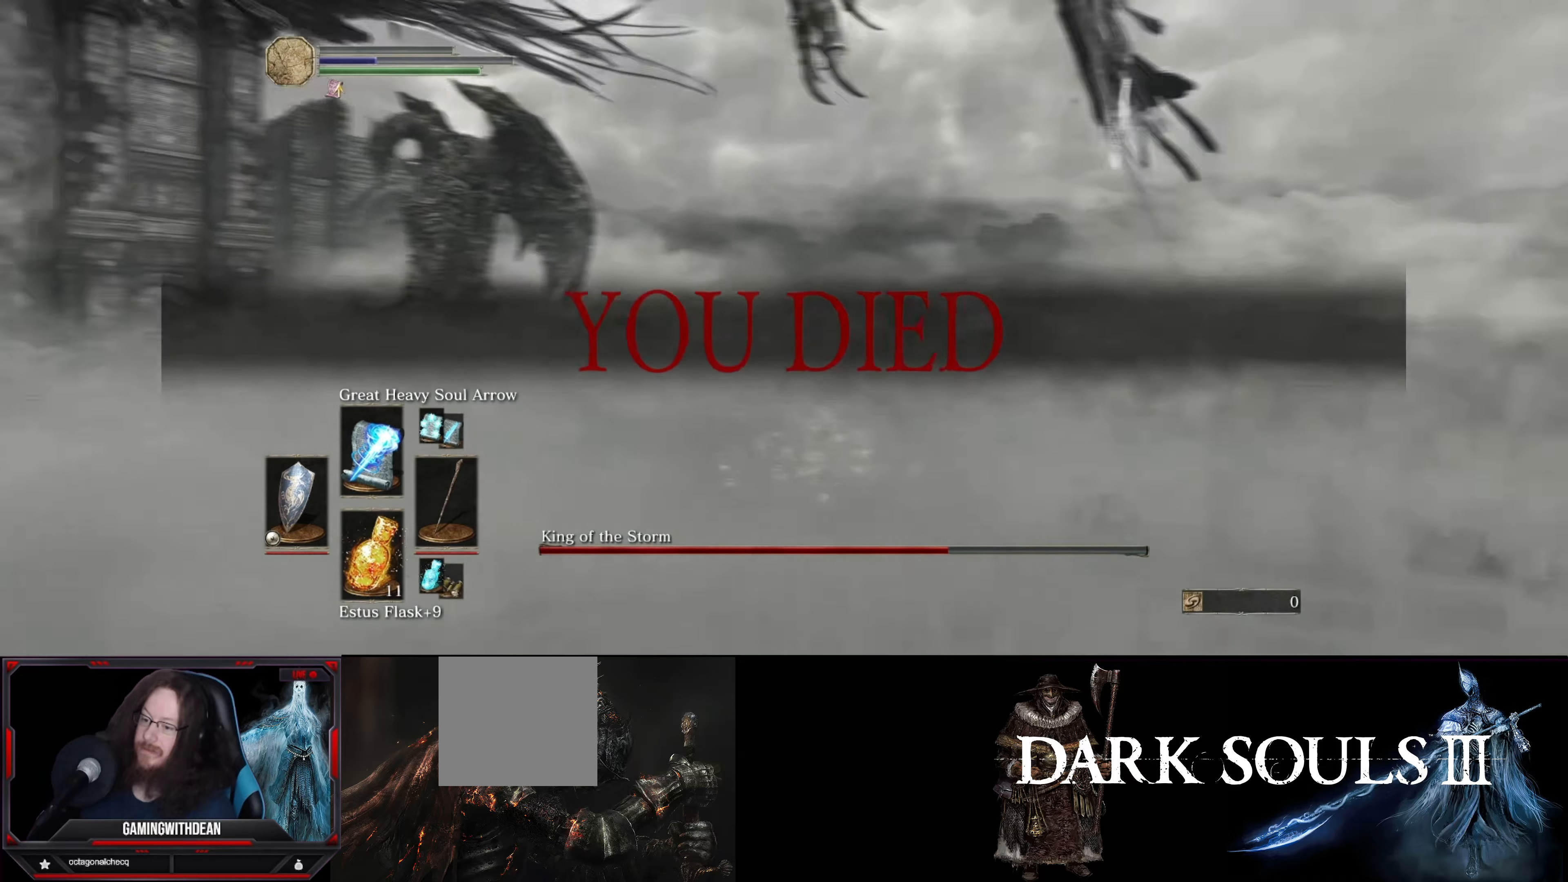
{"buttons": [], "left_stick": "center", "right_stick": "center", "events": [[283, "right_stick", "center"]]}
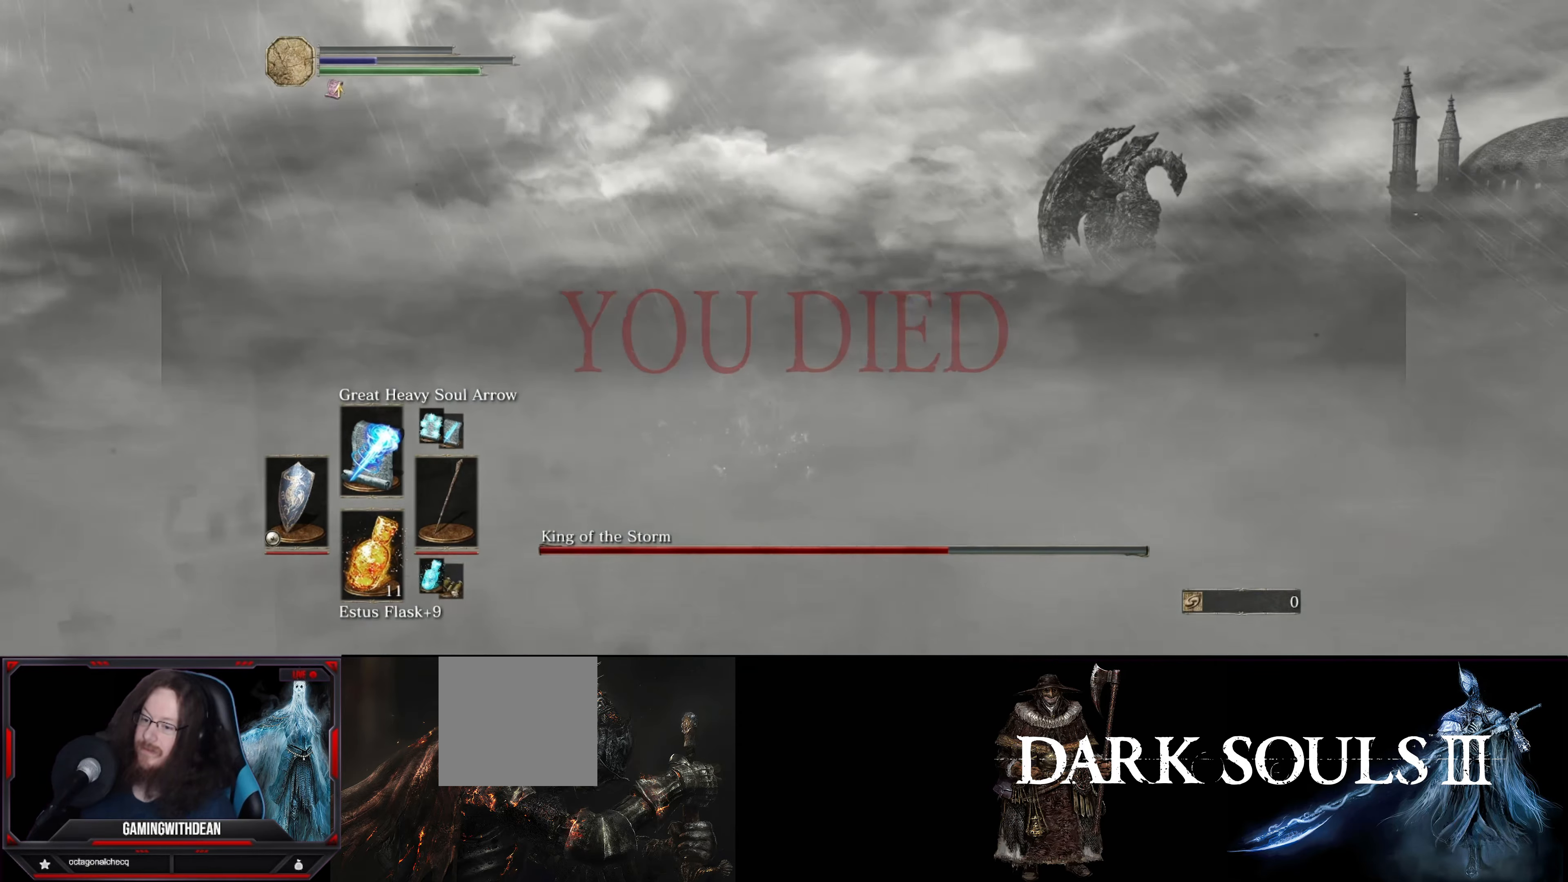
{"buttons": [], "left_stick": "center", "right_stick": "center", "events": []}
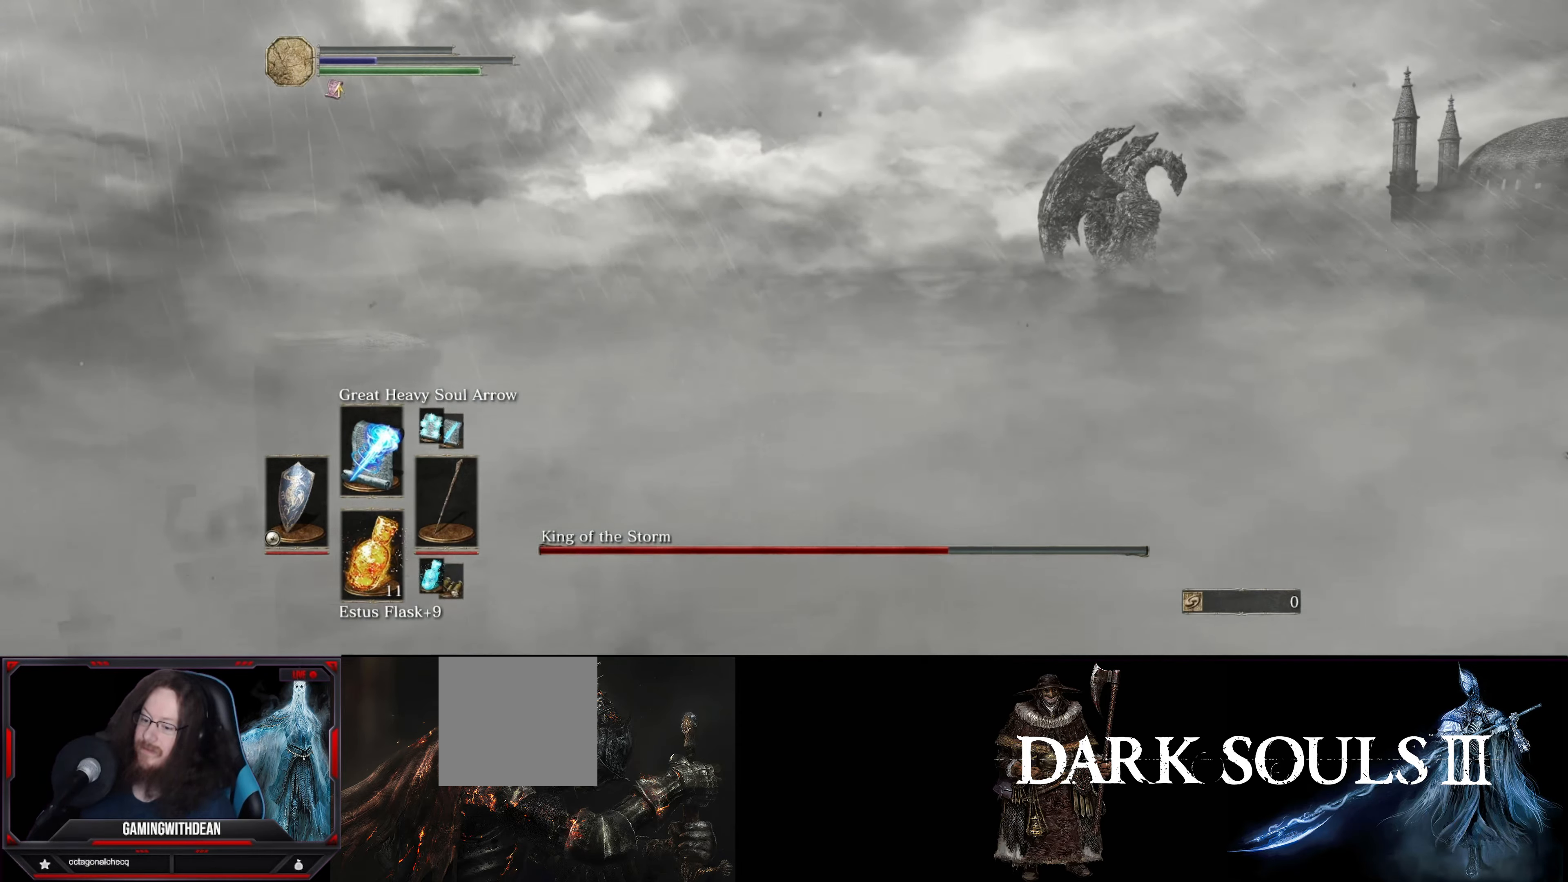
{"buttons": [], "left_stick": "center", "right_stick": "center", "events": [[50, "right_stick", "right"], [383, "right_stick", "center"]]}
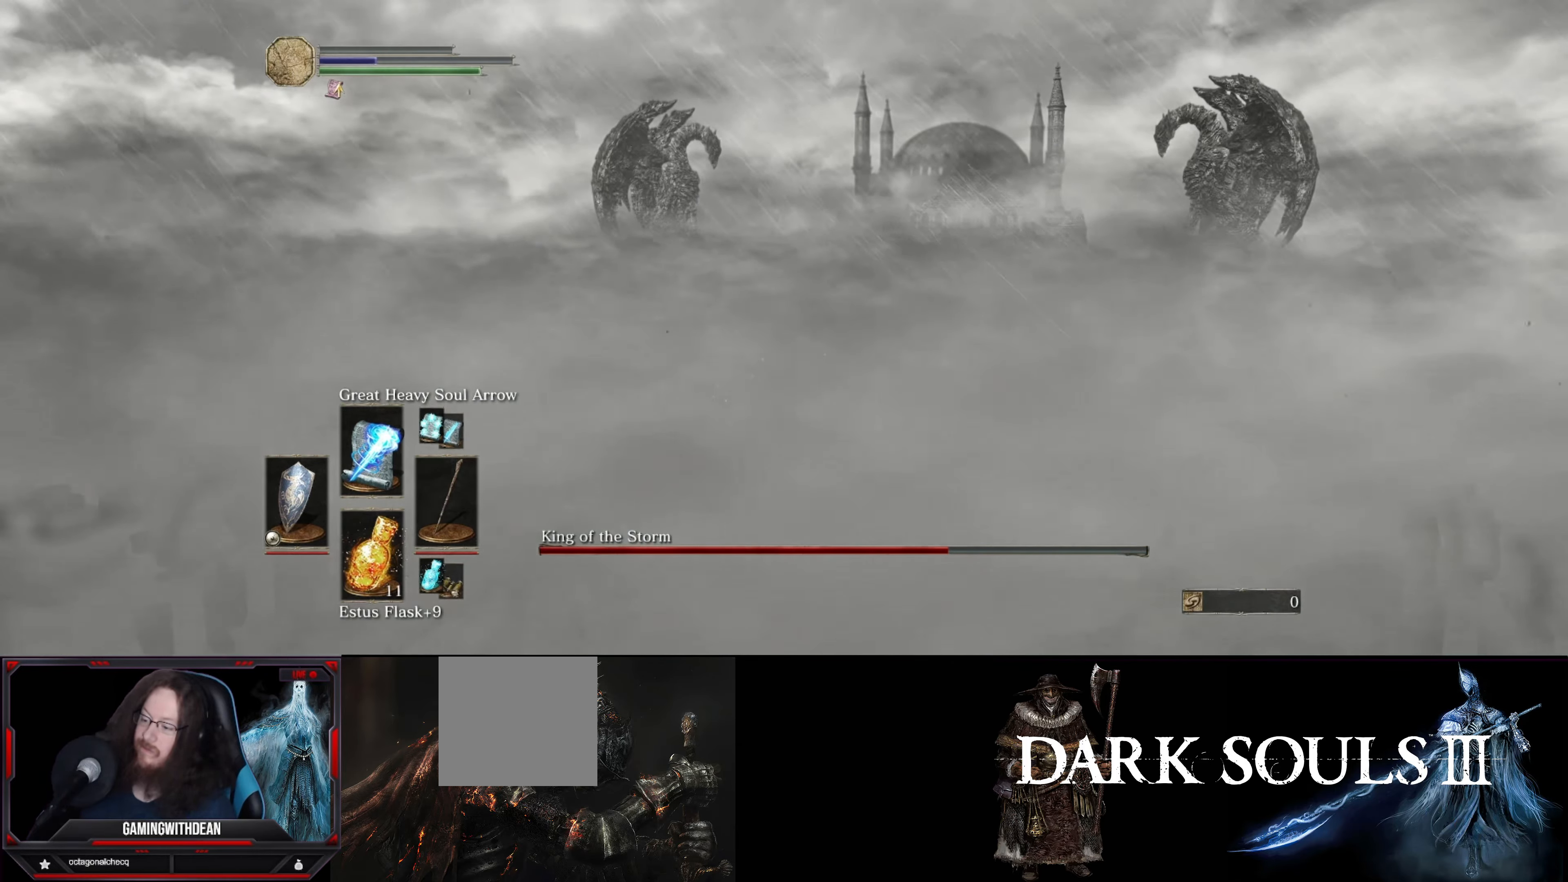
{"buttons": [], "left_stick": "center", "right_stick": "center", "events": []}
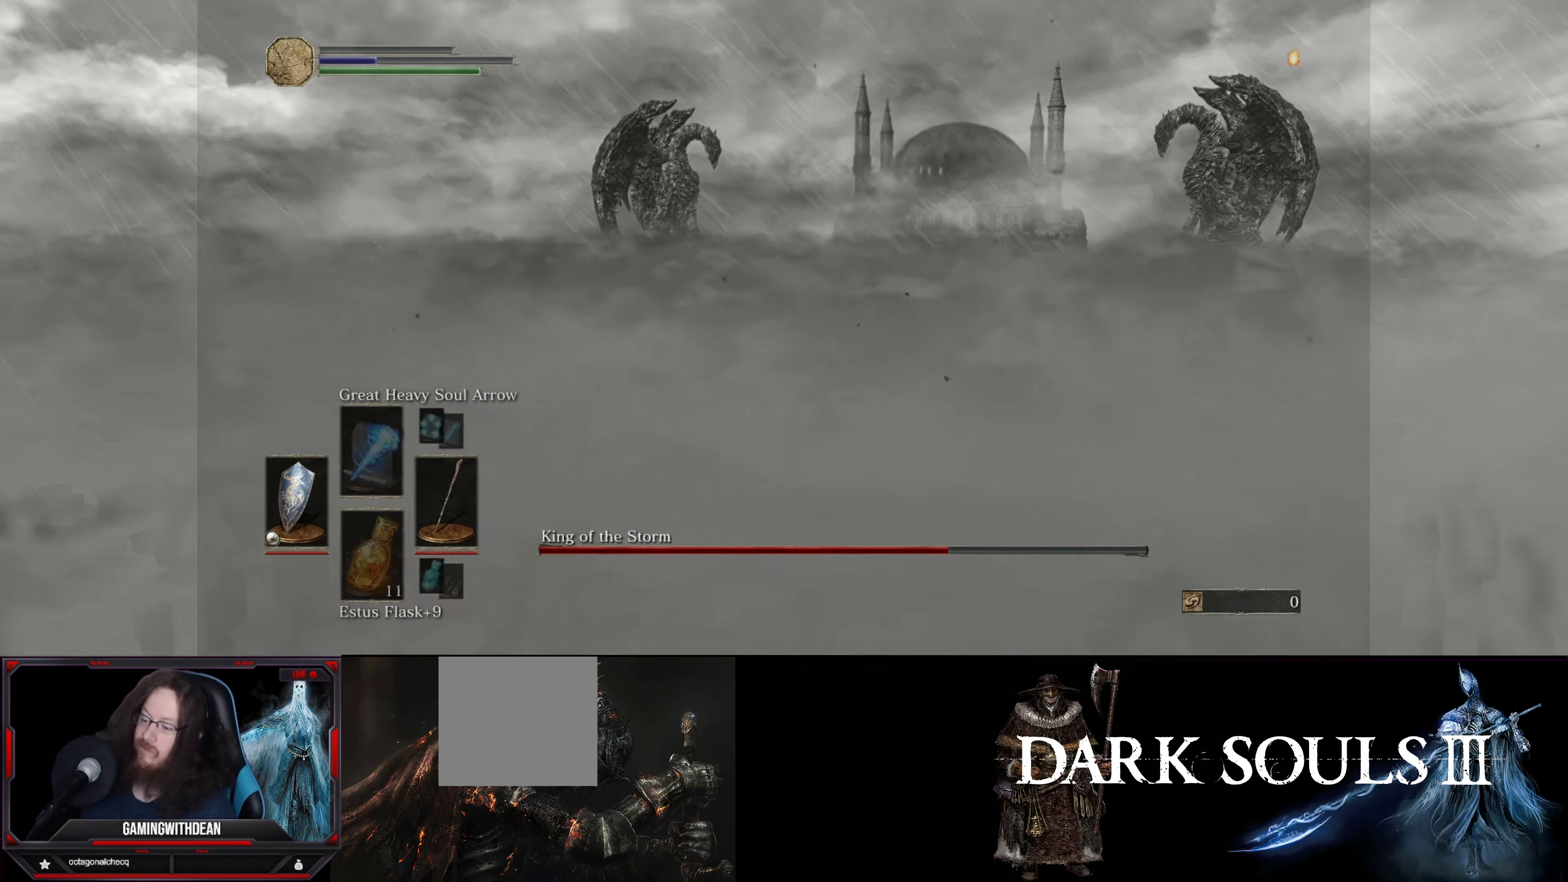
{"buttons": [], "left_stick": "center", "right_stick": "center", "events": []}
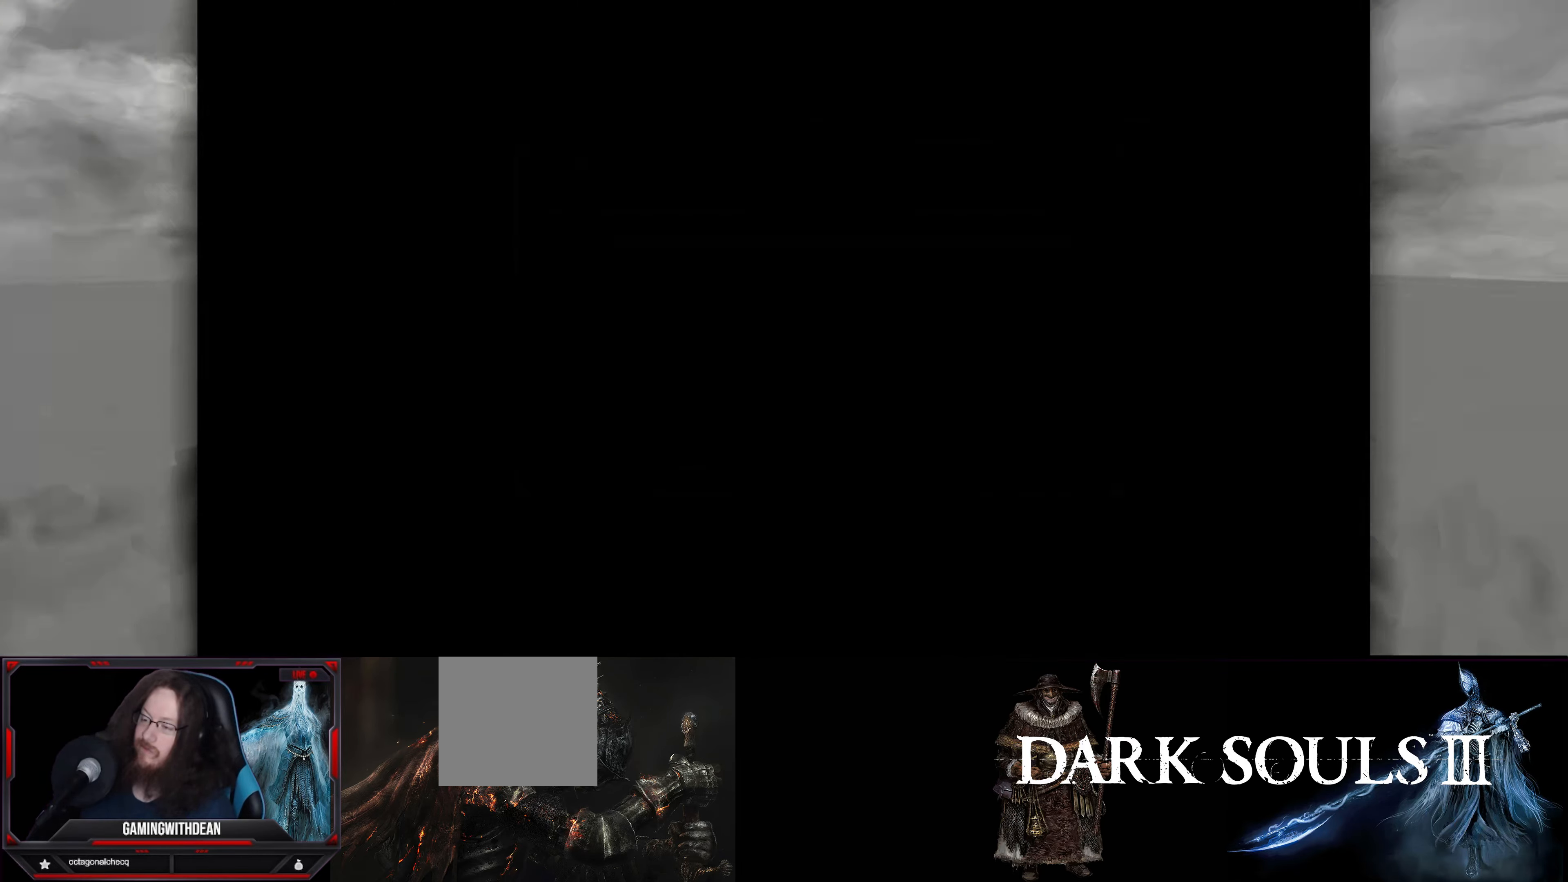
{"buttons": [], "left_stick": "center", "right_stick": "center", "events": []}
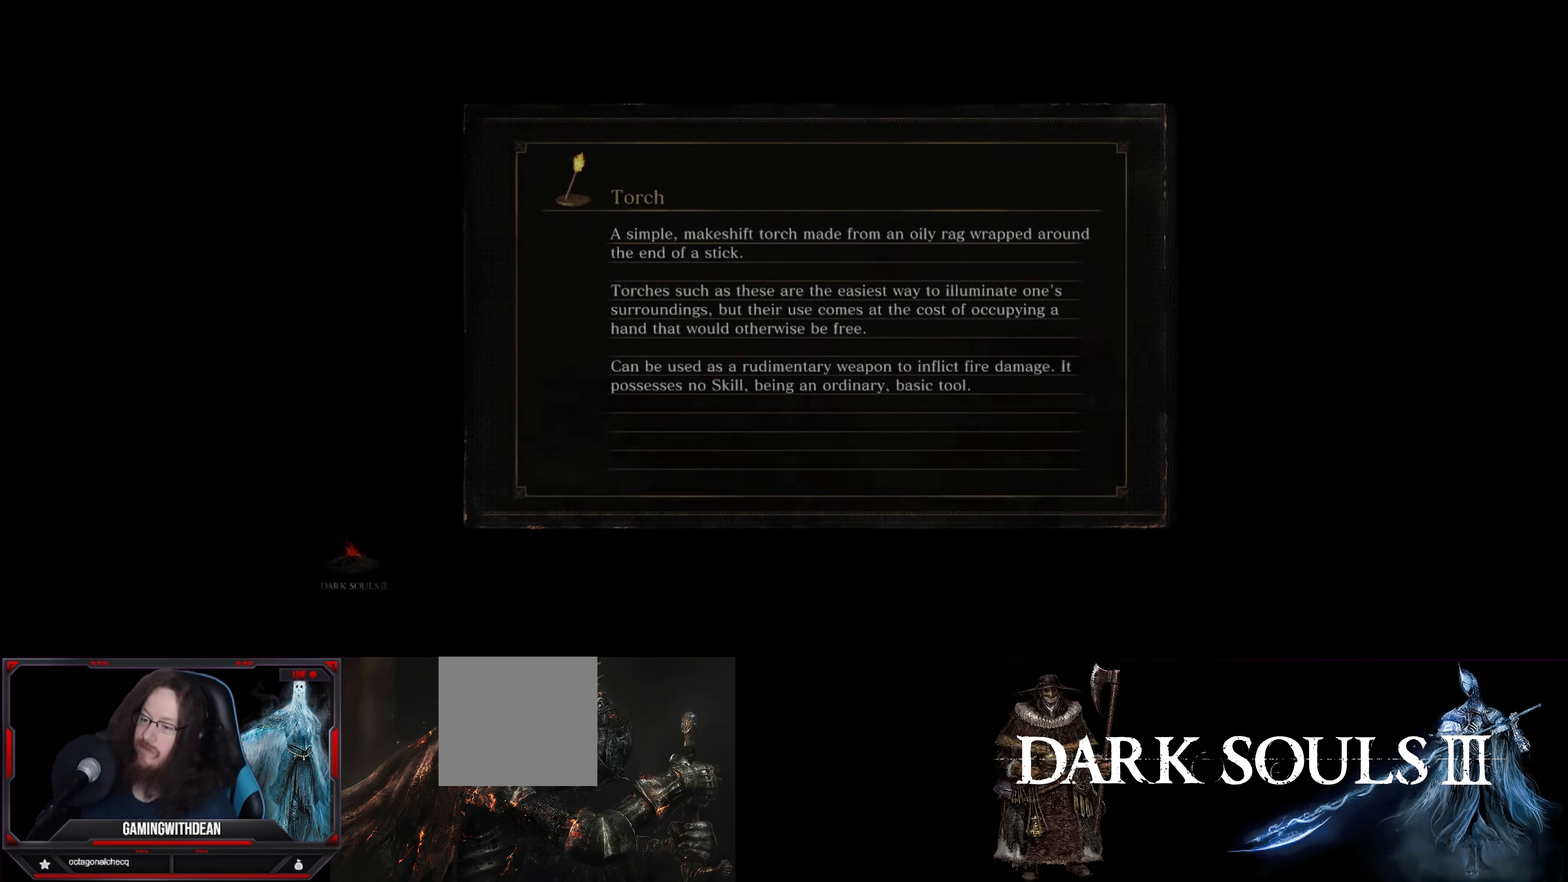
{"buttons": [], "left_stick": "center", "right_stick": "center", "events": []}
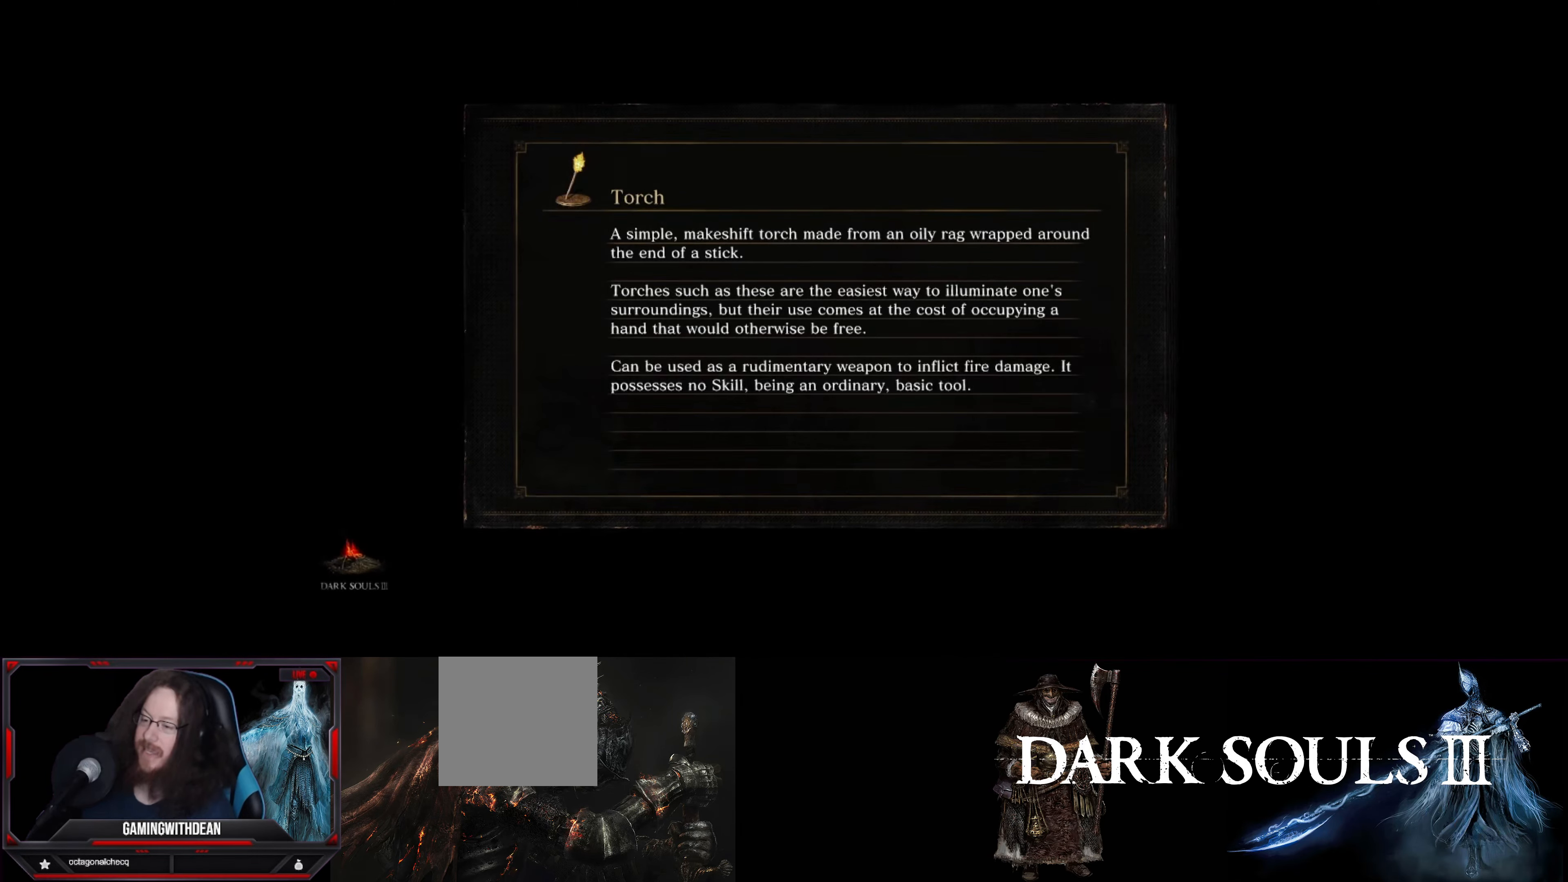
{"buttons": [], "left_stick": "center", "right_stick": "center", "events": []}
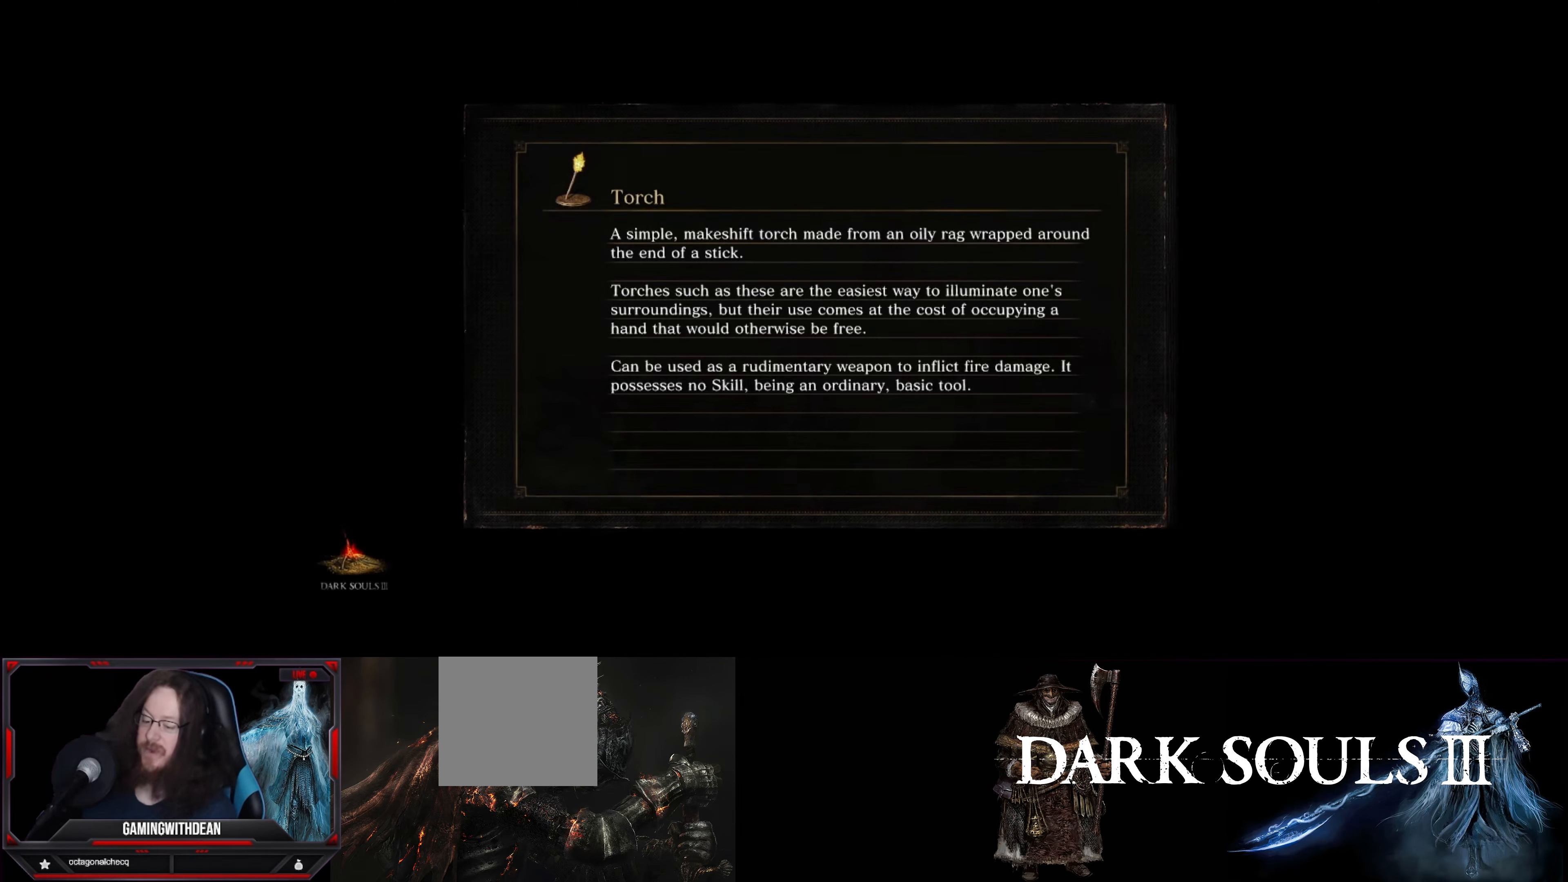
{"buttons": [], "left_stick": "center", "right_stick": "center", "events": []}
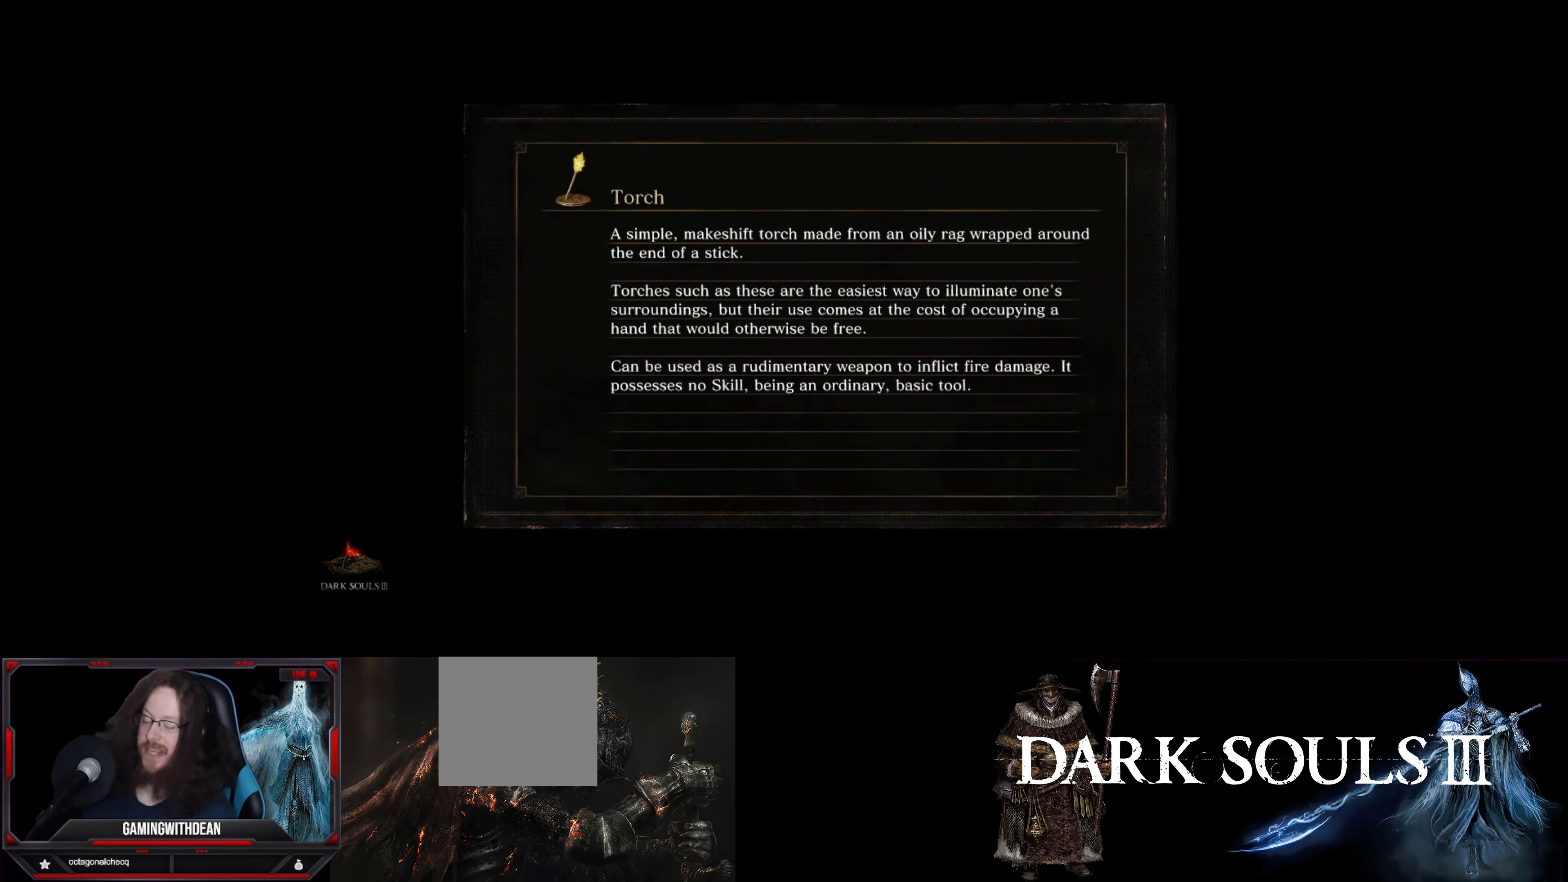
{"buttons": [], "left_stick": "center", "right_stick": "center", "events": []}
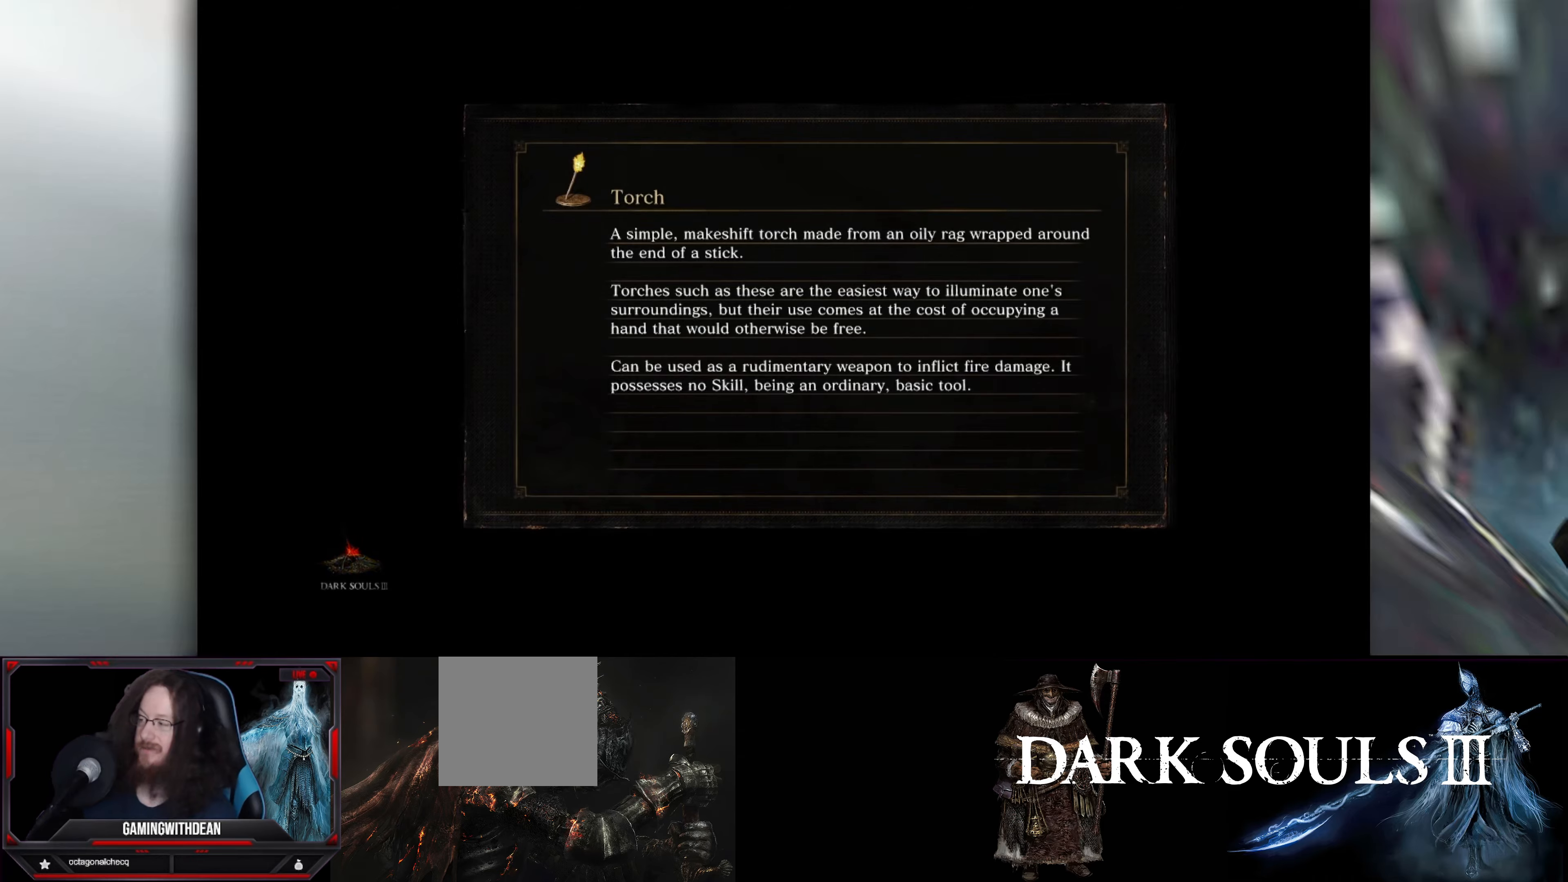
{"buttons": [], "left_stick": "center", "right_stick": "center", "events": []}
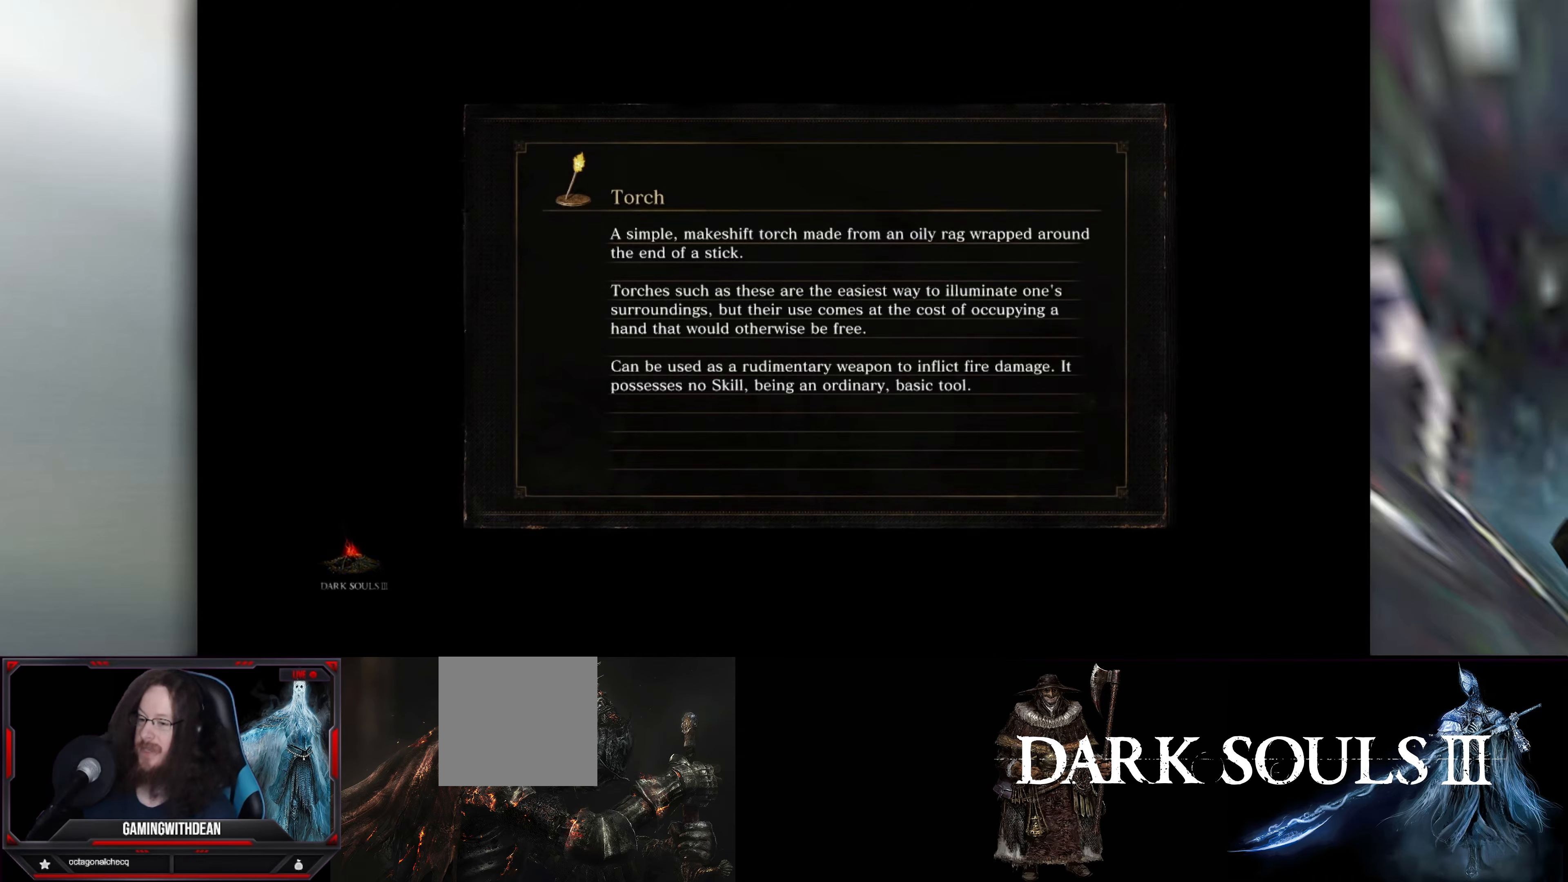
{"buttons": [], "left_stick": "up-left", "right_stick": "center", "events": [[233, "left_stick", "up-left"]]}
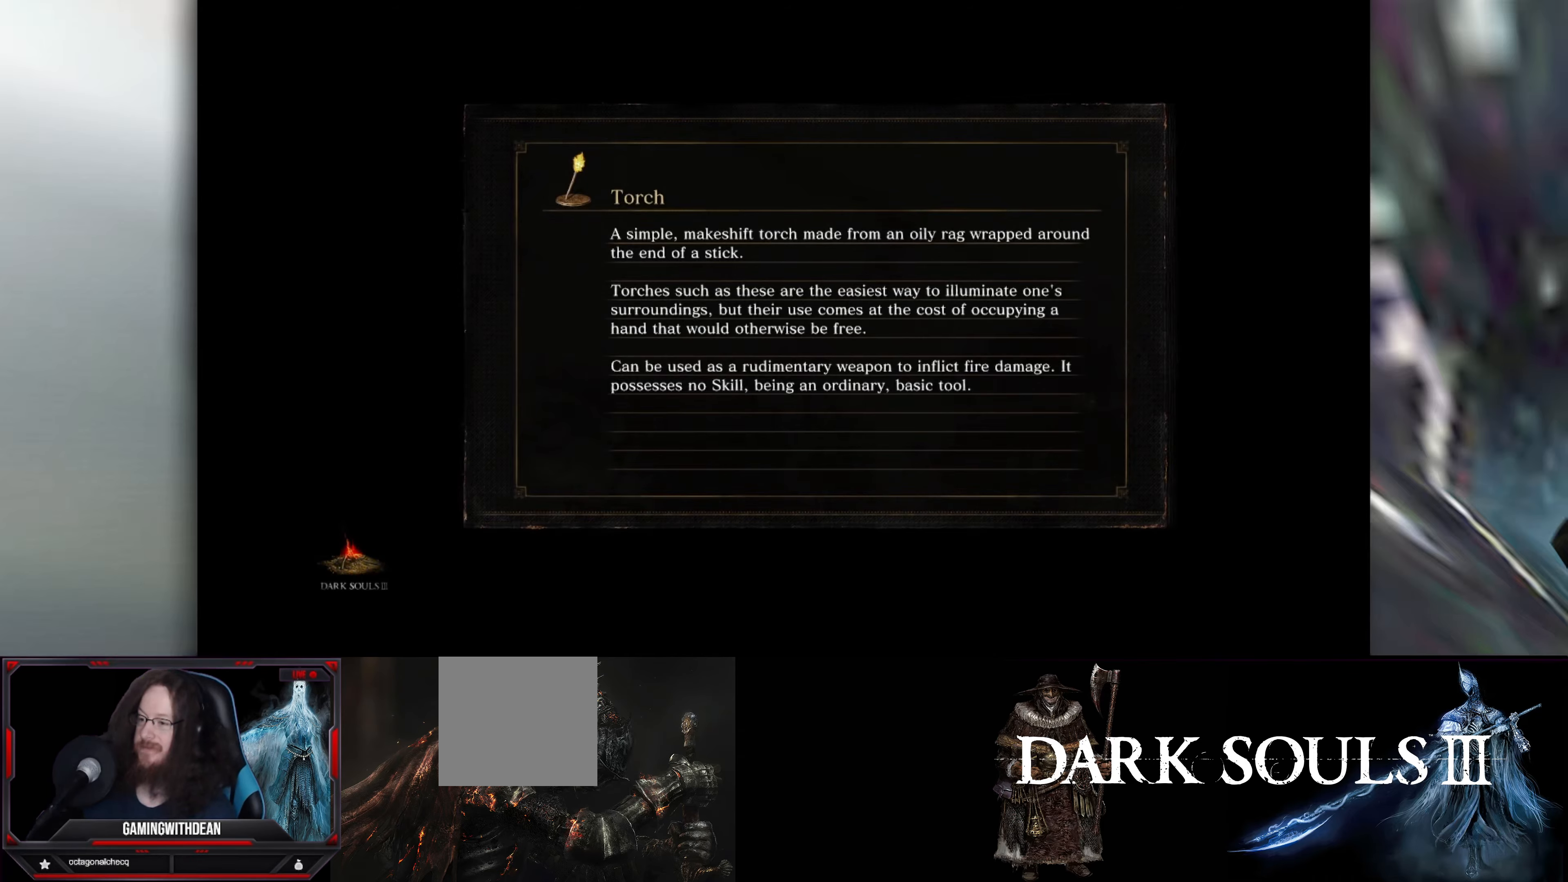
{"buttons": [], "left_stick": "center", "right_stick": "center", "events": [[17, "left_stick", "center"]]}
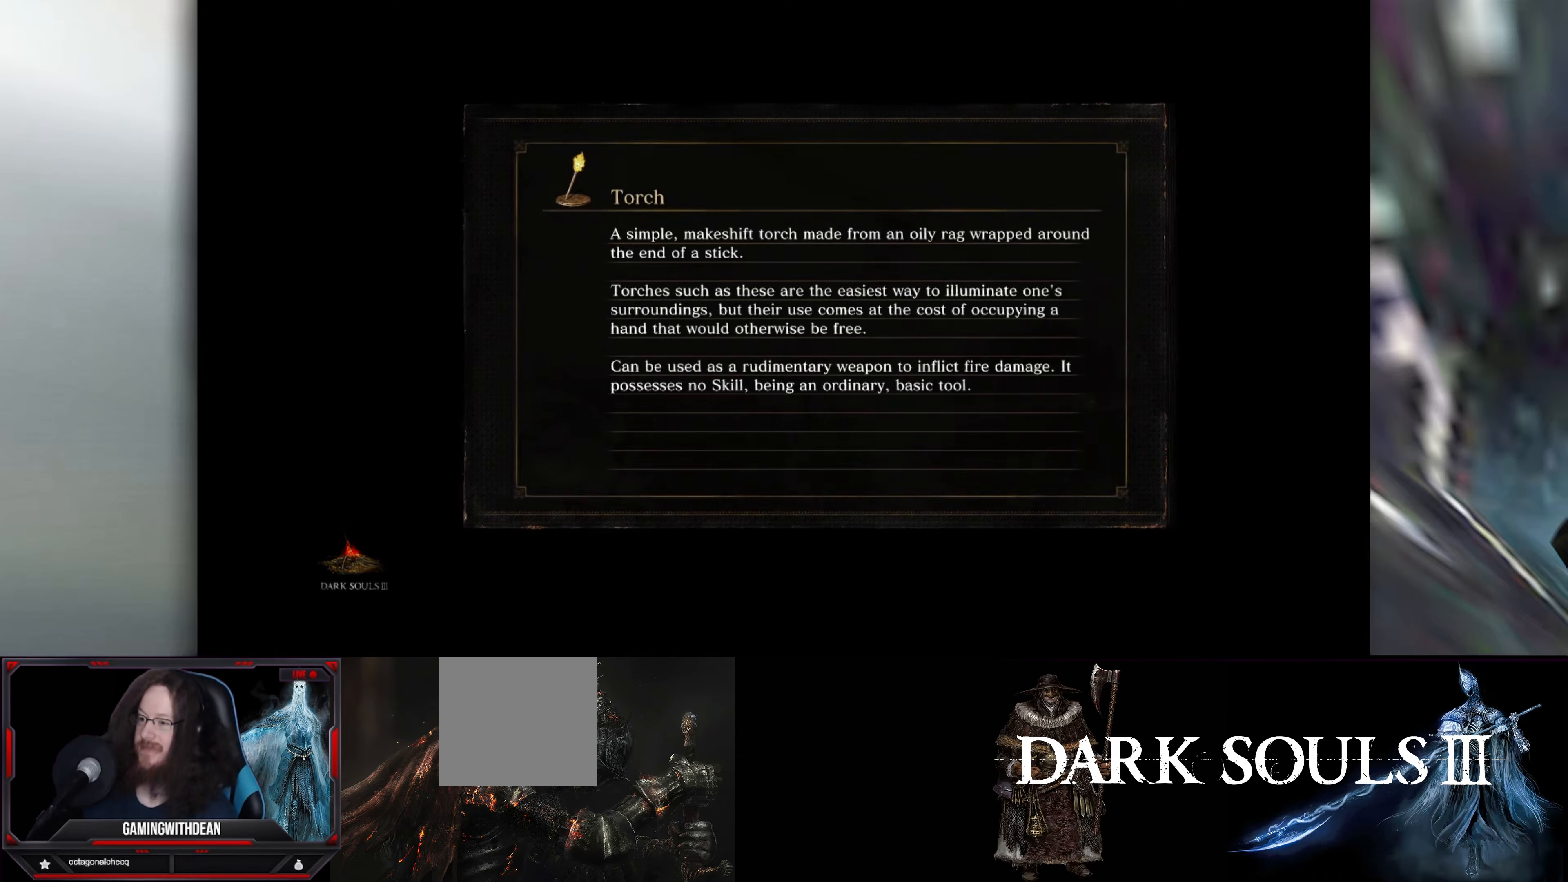
{"buttons": [], "left_stick": "center", "right_stick": "center", "events": []}
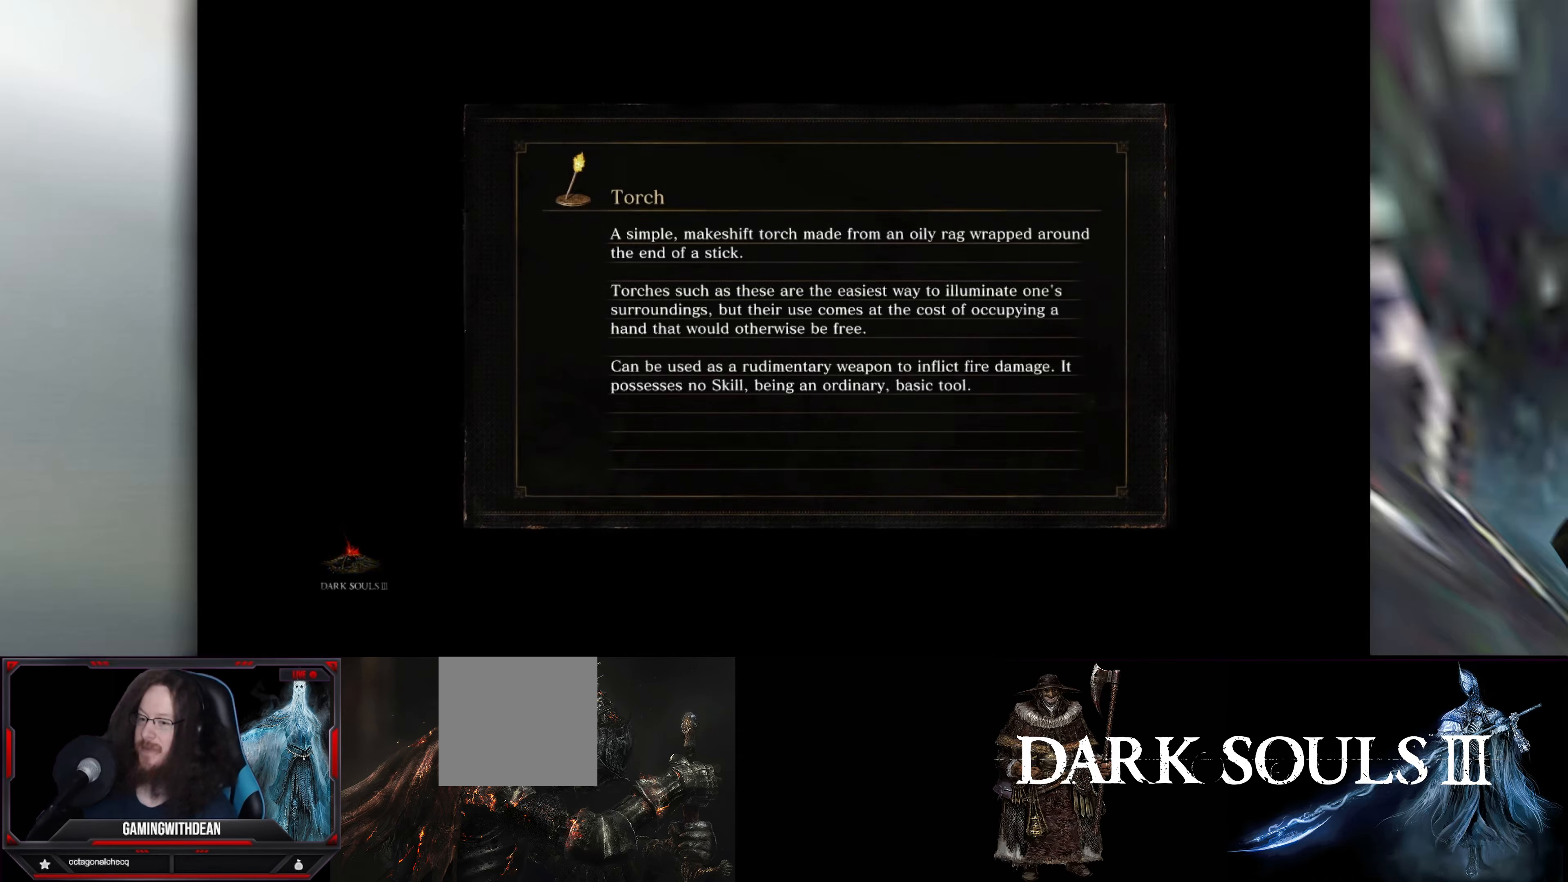
{"buttons": [], "left_stick": "center", "right_stick": "center", "events": []}
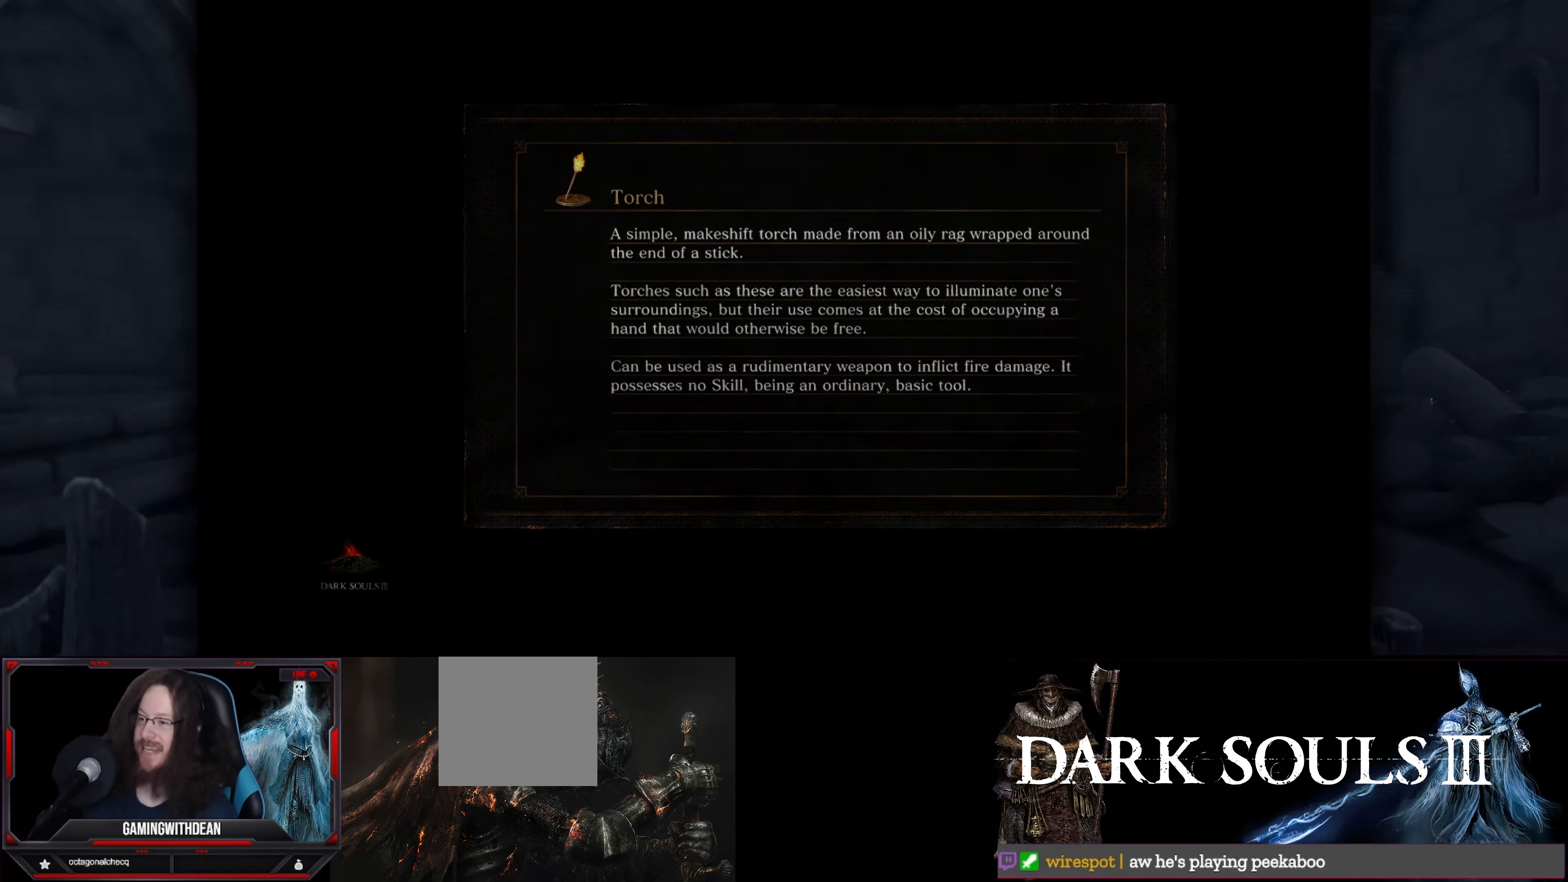
{"buttons": [], "left_stick": "up", "right_stick": "center", "events": [[350, "left_stick", "up"]]}